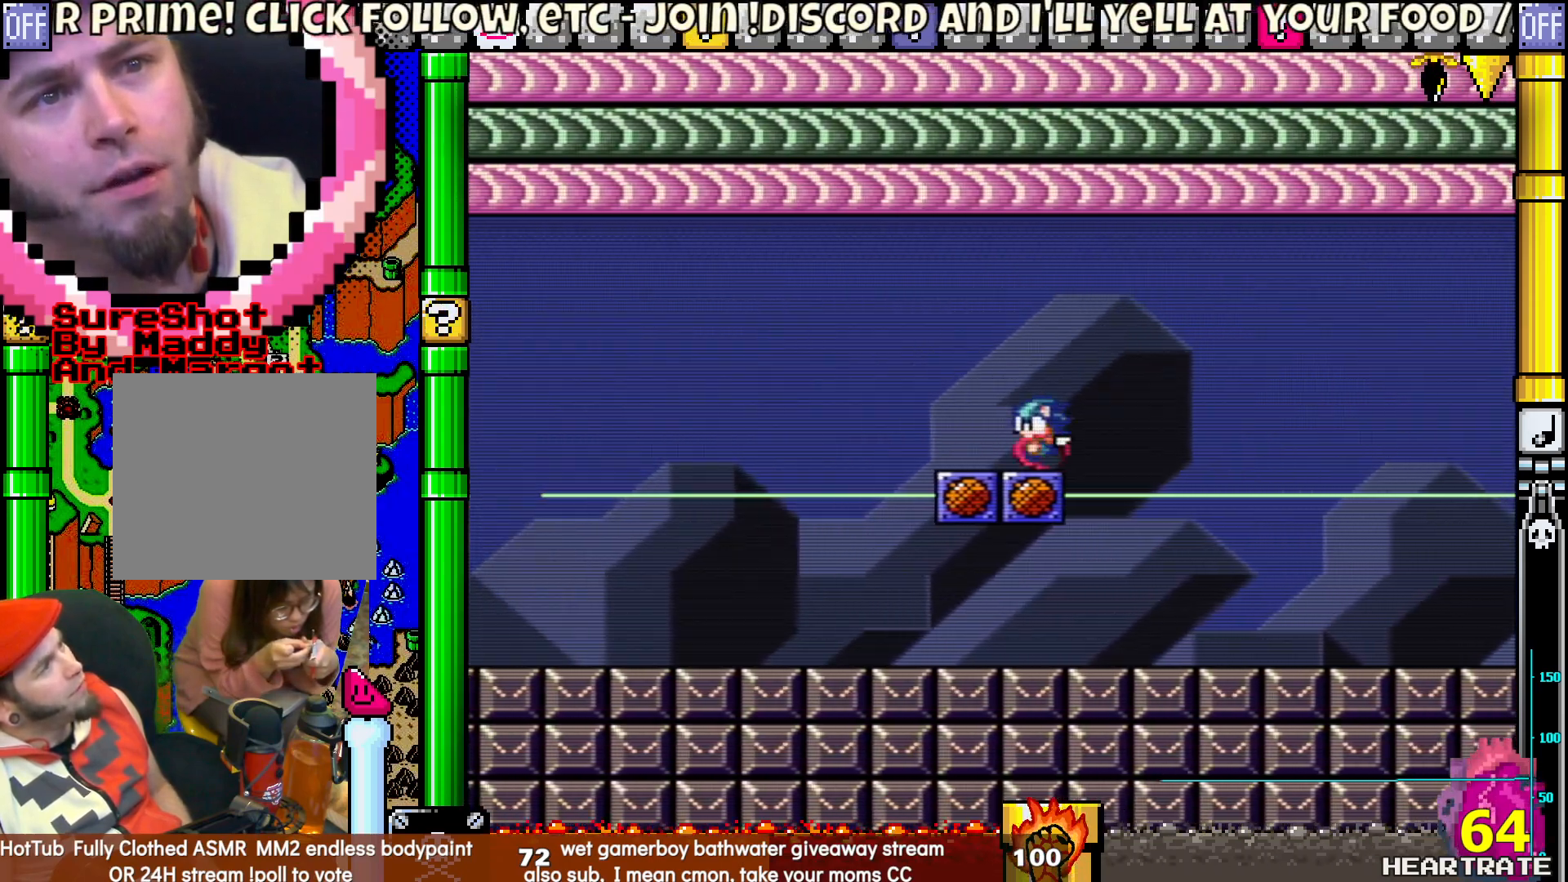
Gameplay with a controller (Nintendo layout); each line is a JSON object with the inputs held at the frame after it. "events" lists button and stick changes between this image and that frame as [ms after this image, input, new state], when the widget could be followed in between. Not read: L2 L3 R2 R3.
{"buttons": ["B", "Y", "DPAD_LEFT"], "left_stick": "center", "right_stick": "center", "events": [[317, "B", "down"]]}
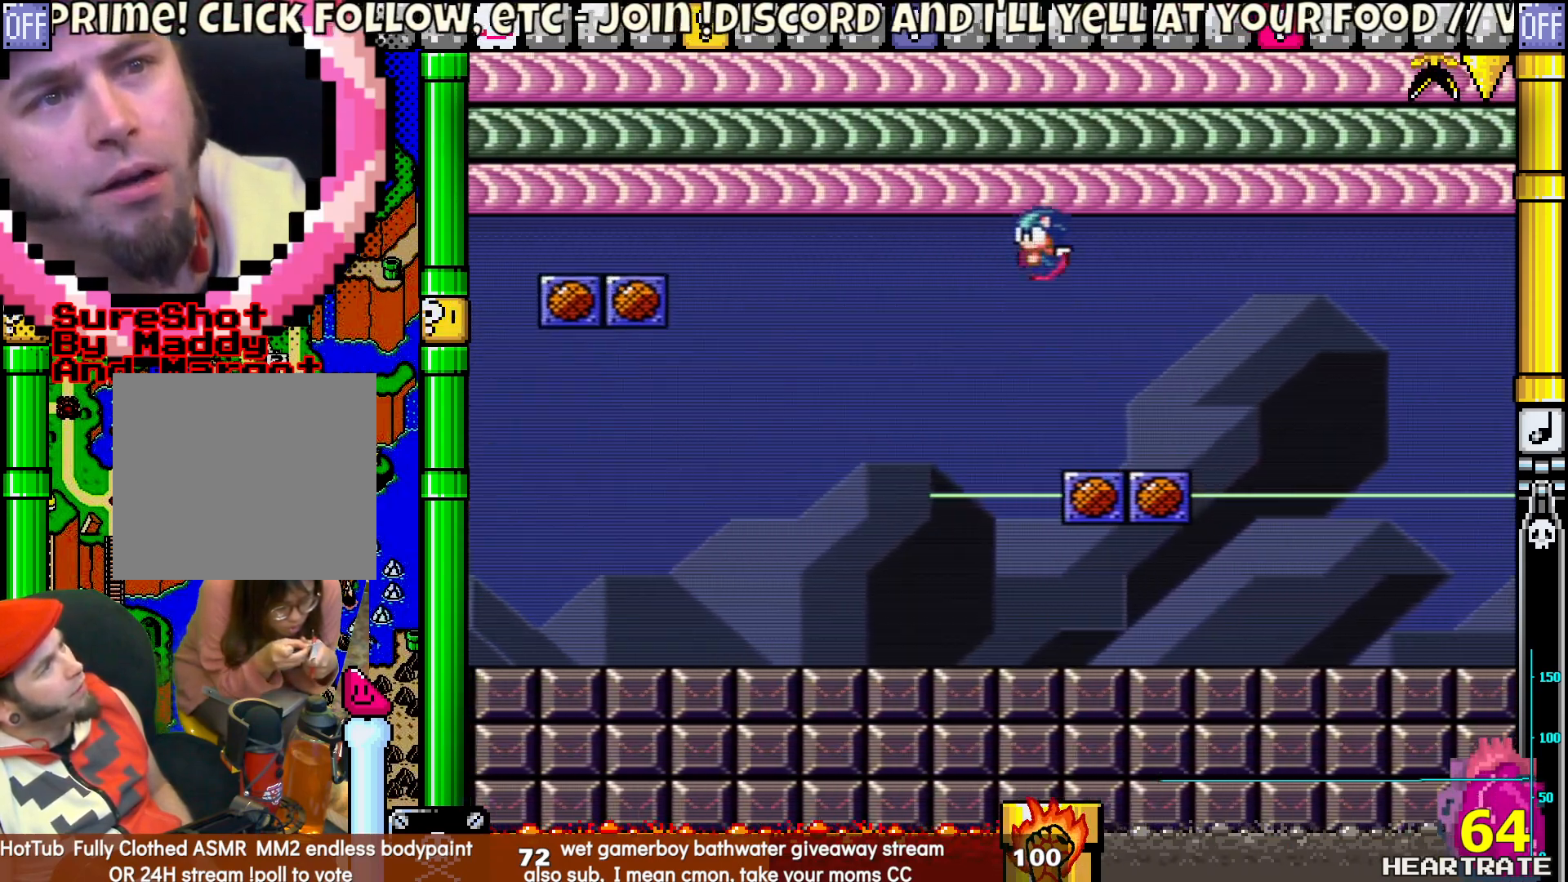
{"buttons": ["B", "Y", "DPAD_LEFT"], "left_stick": "center", "right_stick": "center", "events": []}
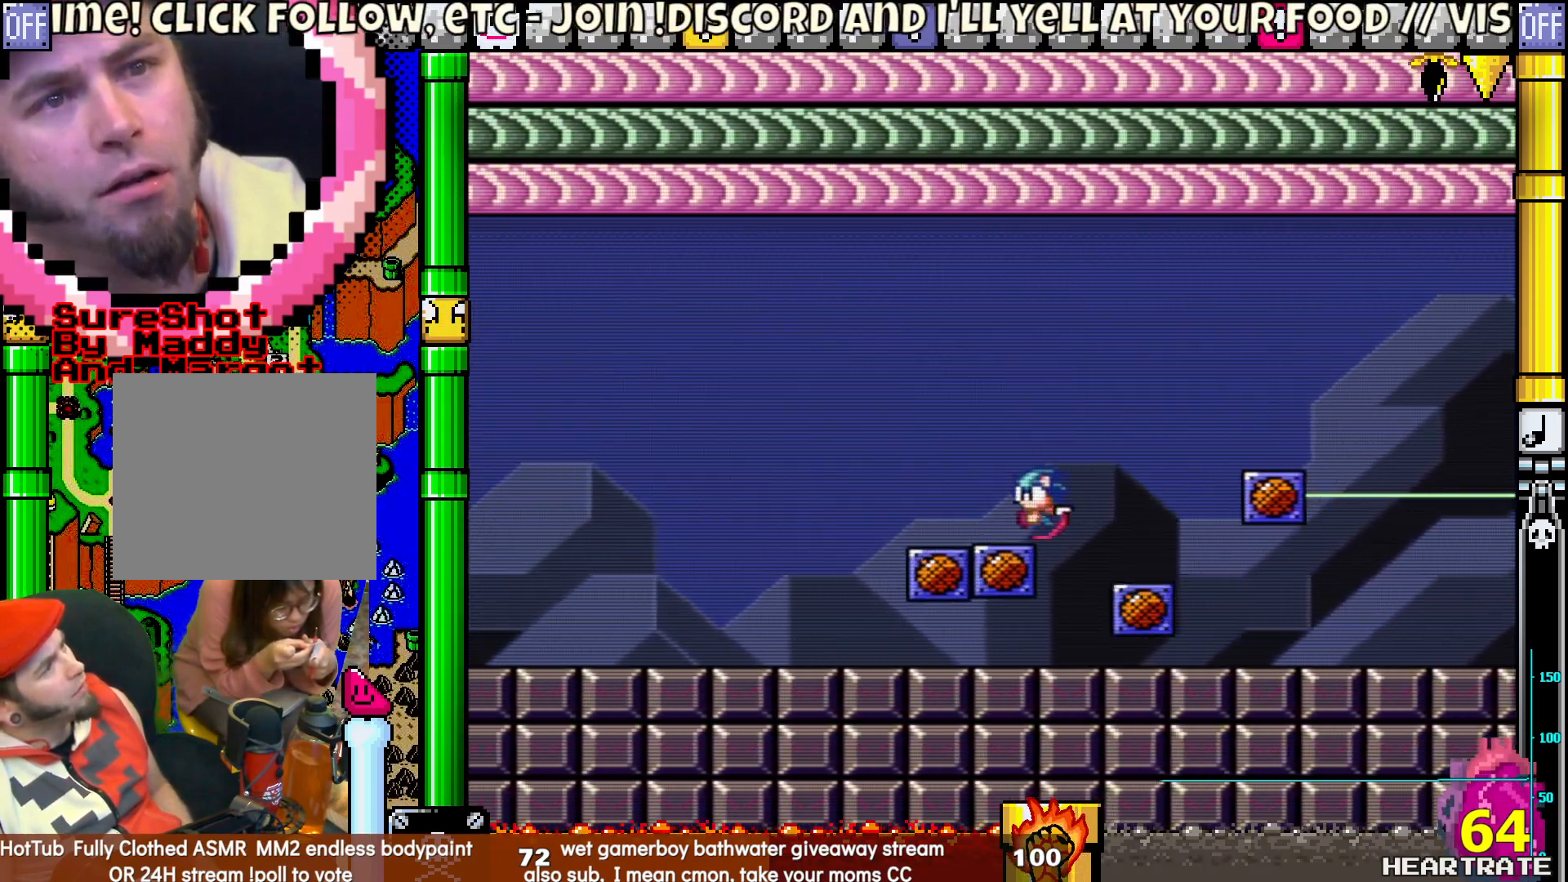
{"buttons": ["B", "Y", "DPAD_LEFT"], "left_stick": "center", "right_stick": "center", "events": [[100, "B", "up"], [167, "B", "down"]]}
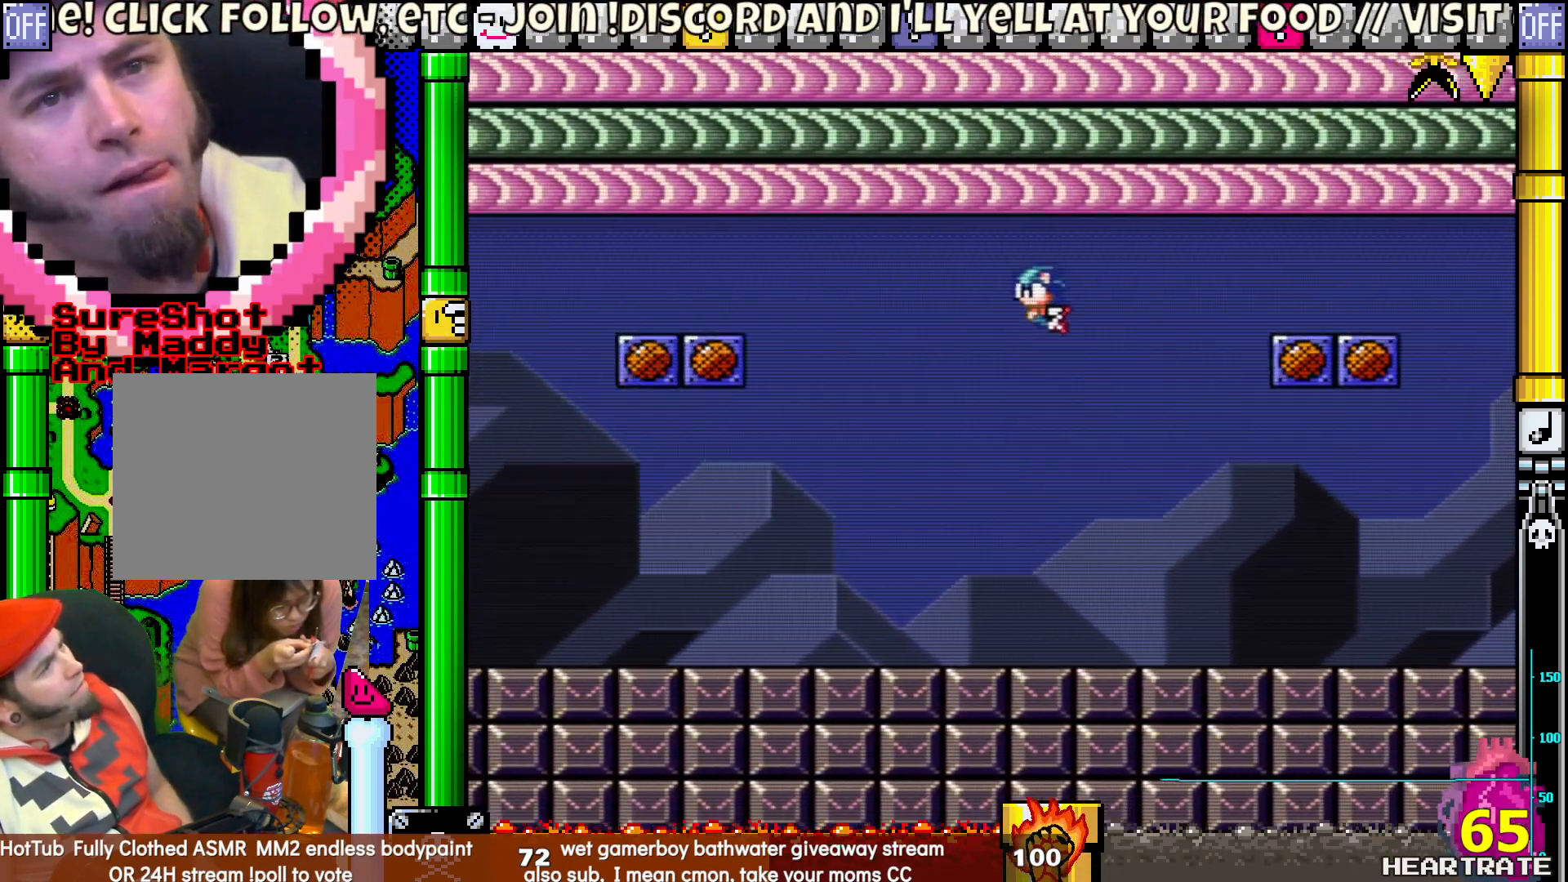
{"buttons": ["Y", "DPAD_LEFT"], "left_stick": "center", "right_stick": "center", "events": [[433, "B", "up"]]}
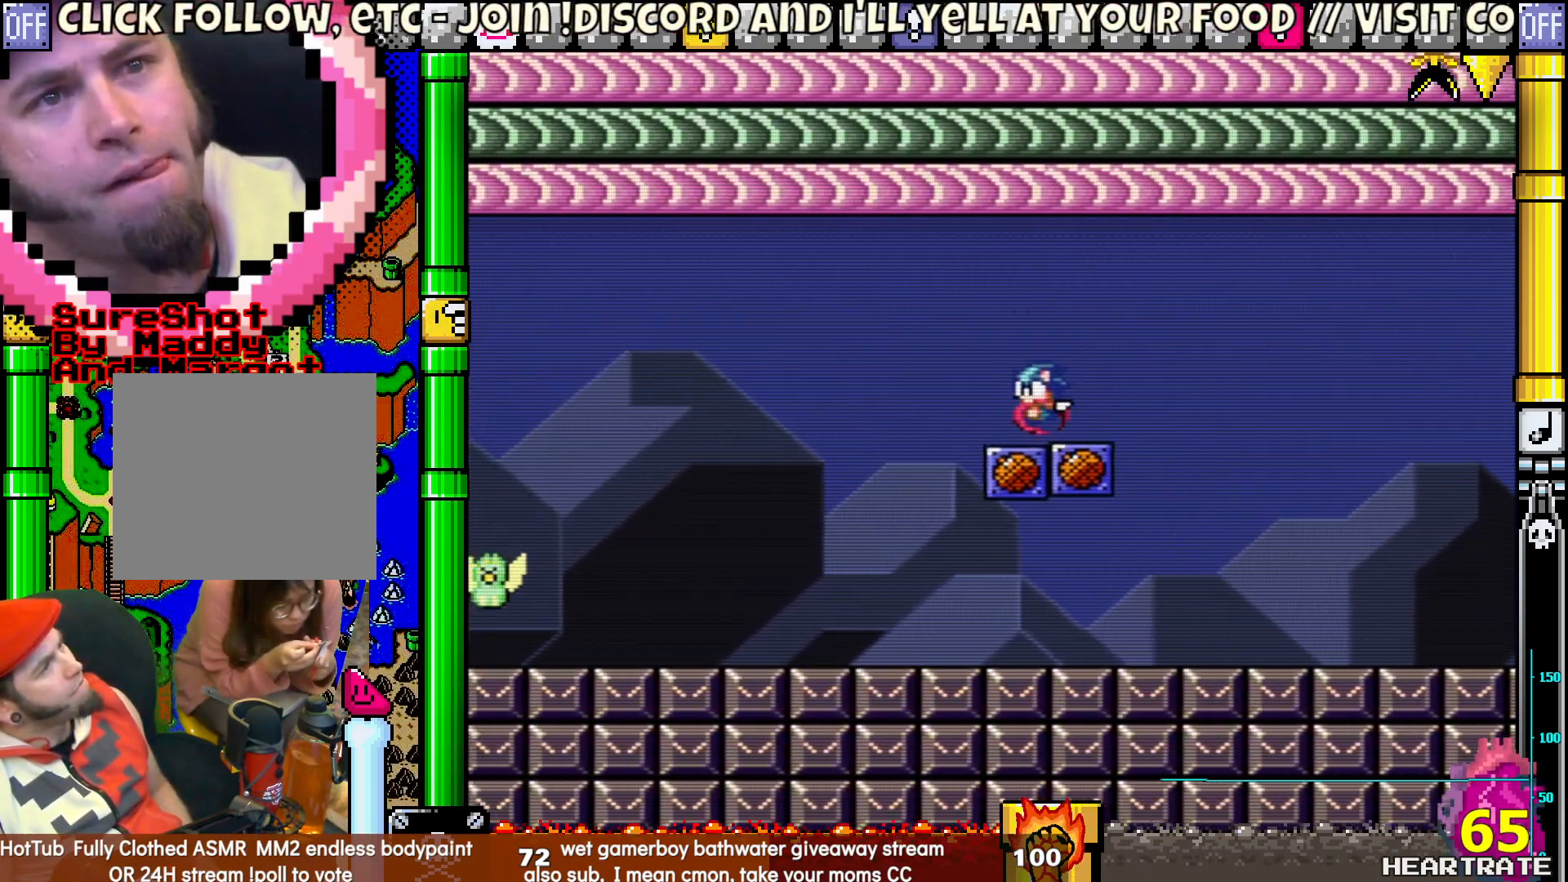
{"buttons": ["B", "Y", "DPAD_LEFT"], "left_stick": "center", "right_stick": "center", "events": [[83, "B", "down"]]}
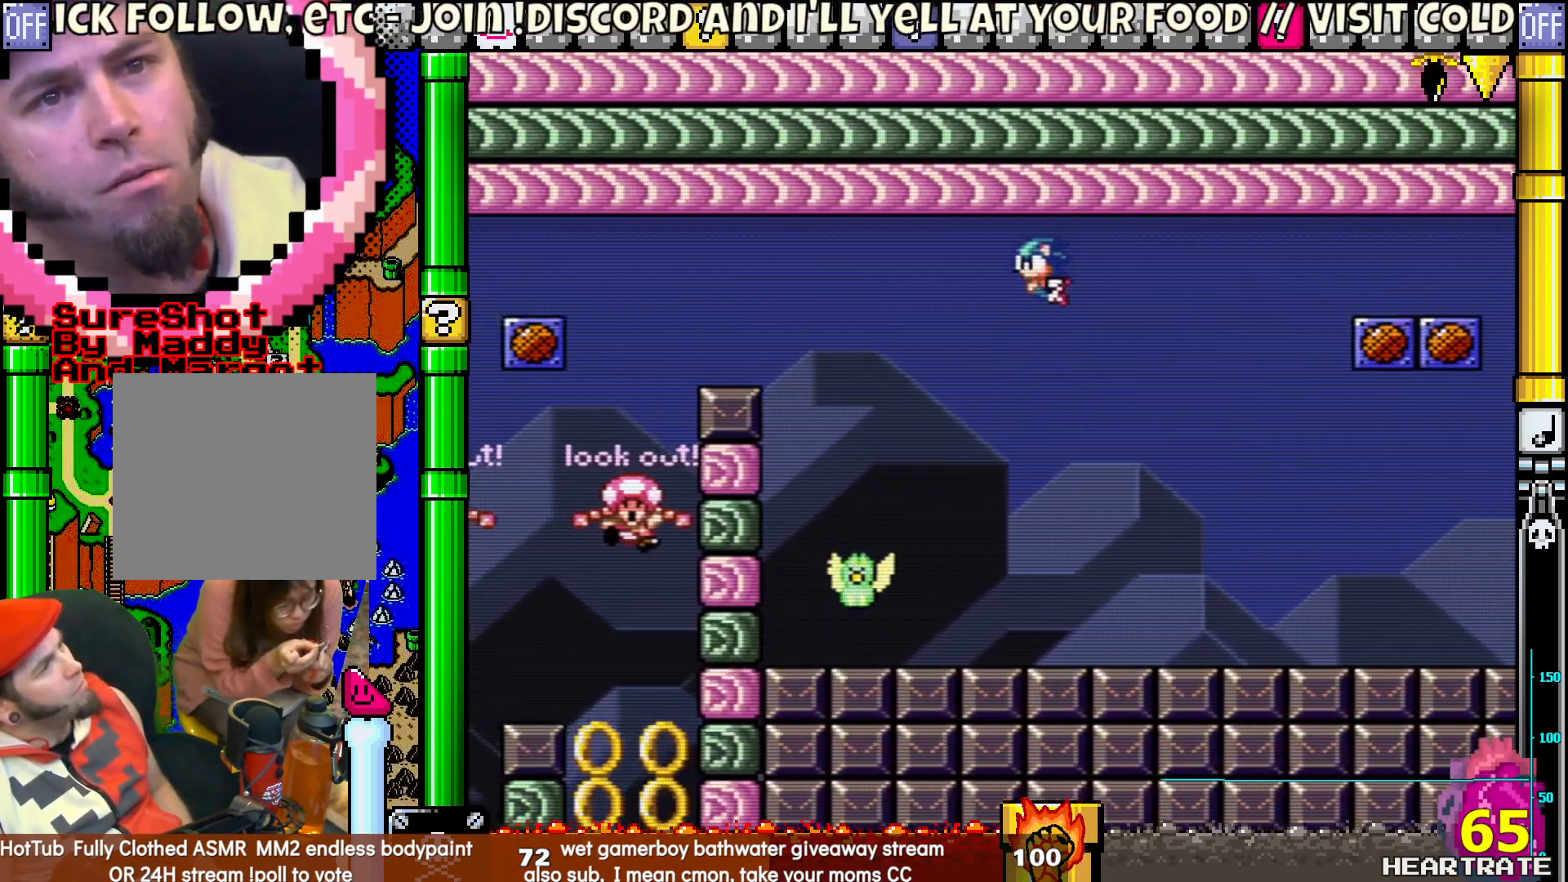
{"buttons": ["B", "Y", "DPAD_LEFT"], "left_stick": "center", "right_stick": "center", "events": [[67, "B", "up"], [217, "B", "down"]]}
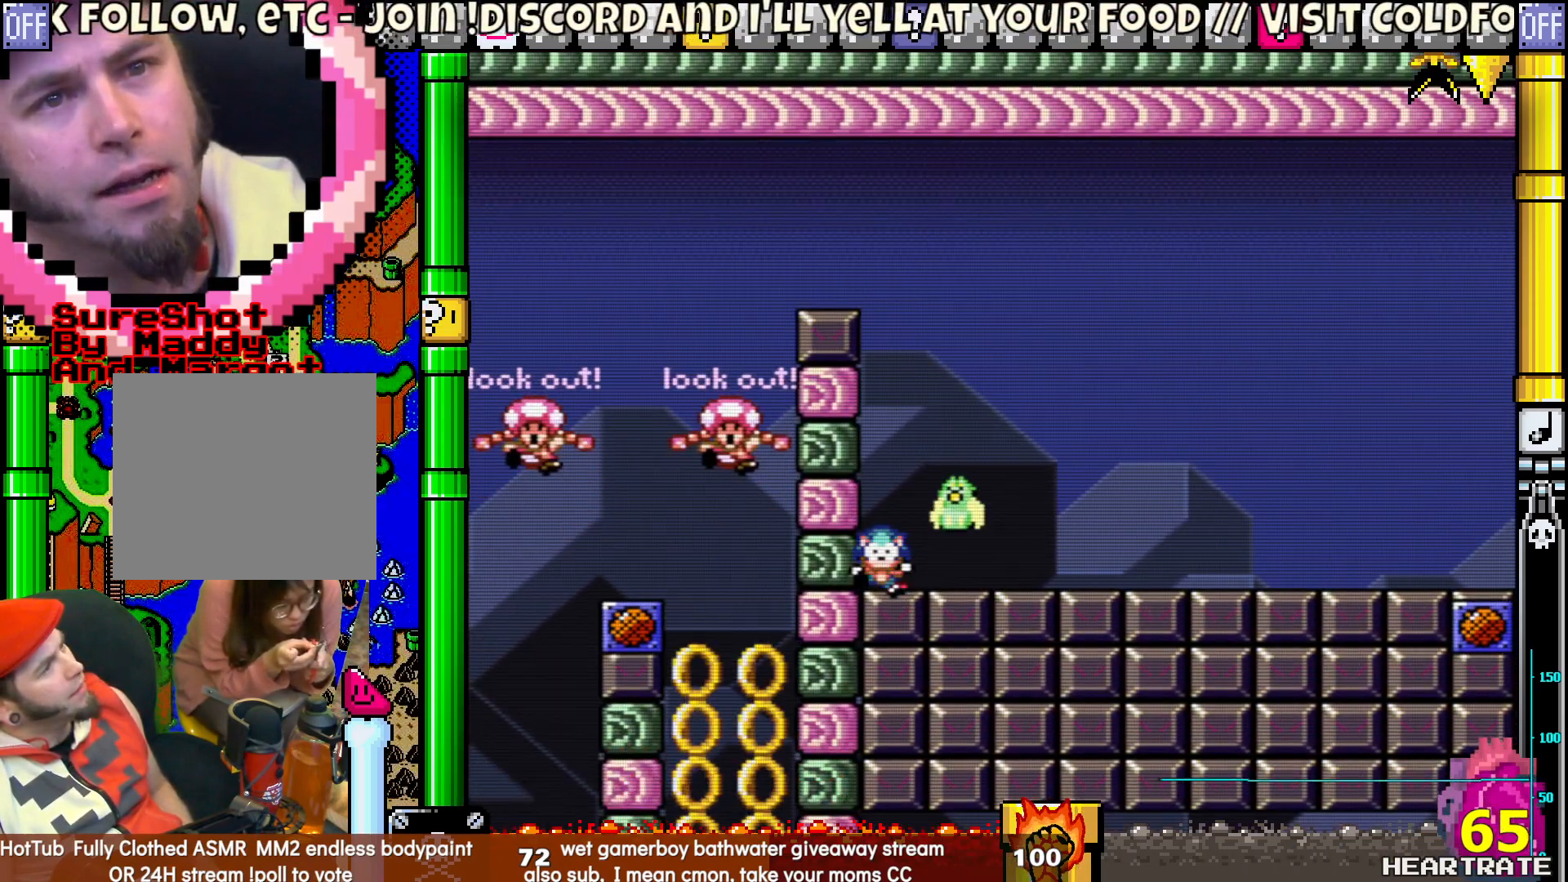
{"buttons": ["Y", "DPAD_LEFT"], "left_stick": "center", "right_stick": "center", "events": [[233, "B", "up"]]}
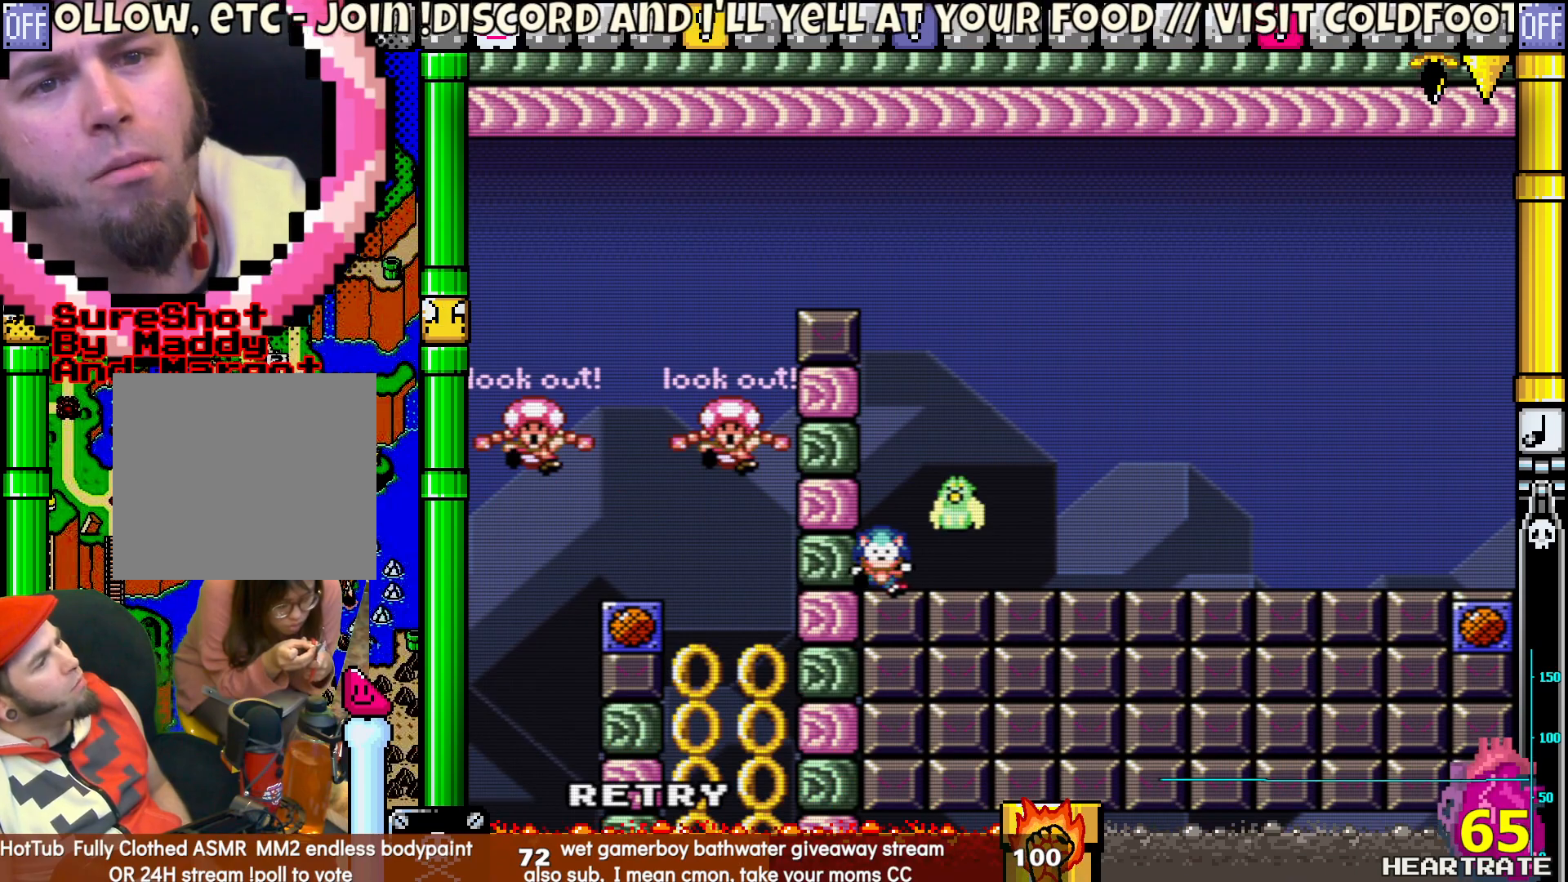
{"buttons": ["Y", "DPAD_LEFT"], "left_stick": "center", "right_stick": "center", "events": []}
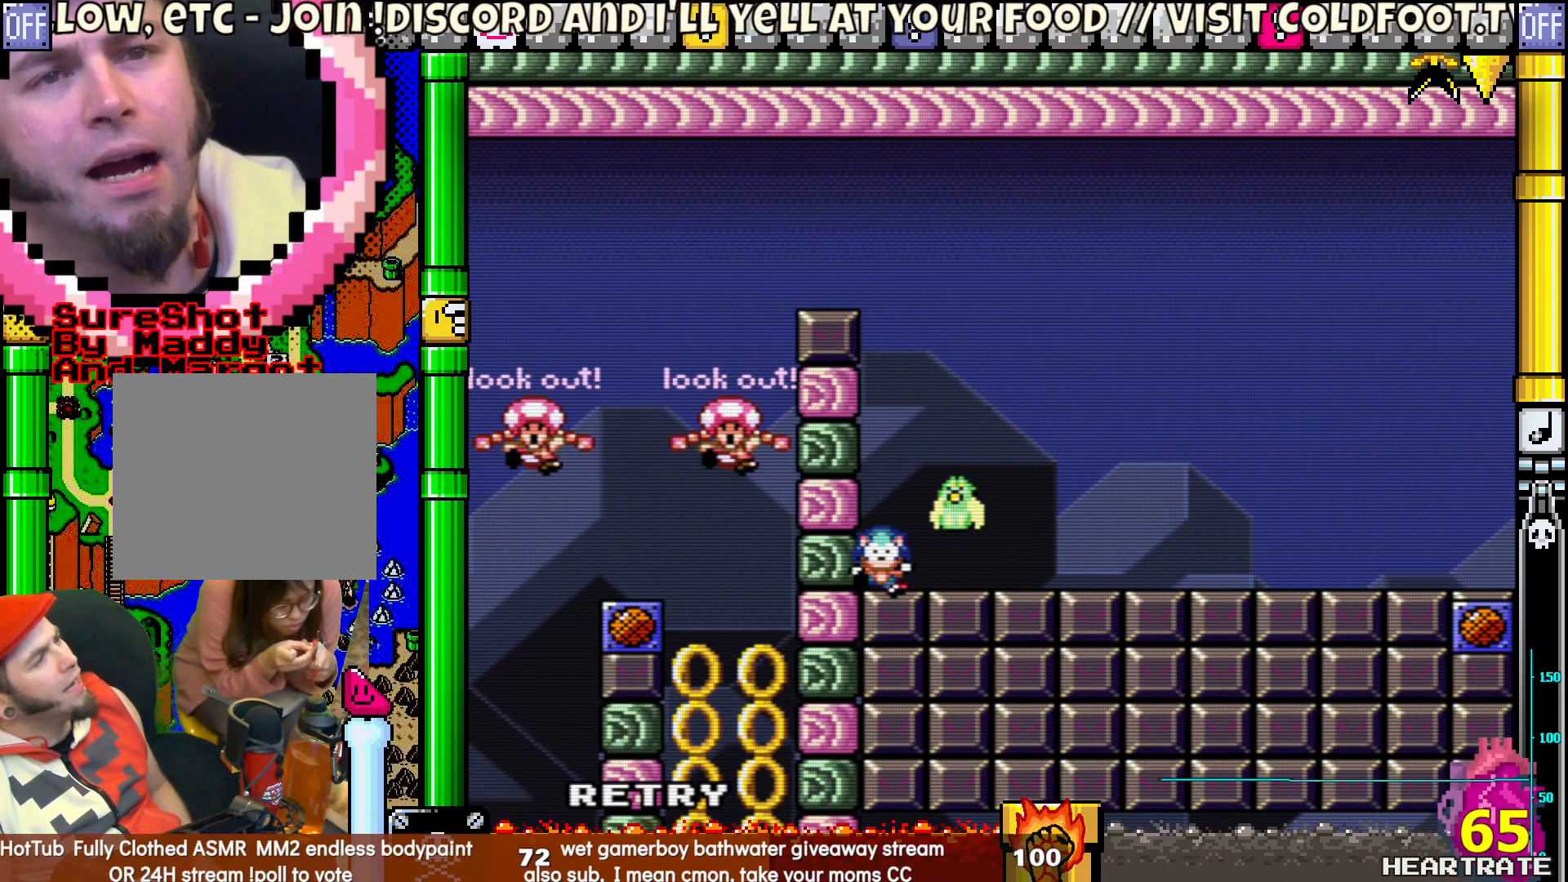
{"buttons": ["Y", "DPAD_LEFT"], "left_stick": "center", "right_stick": "center", "events": []}
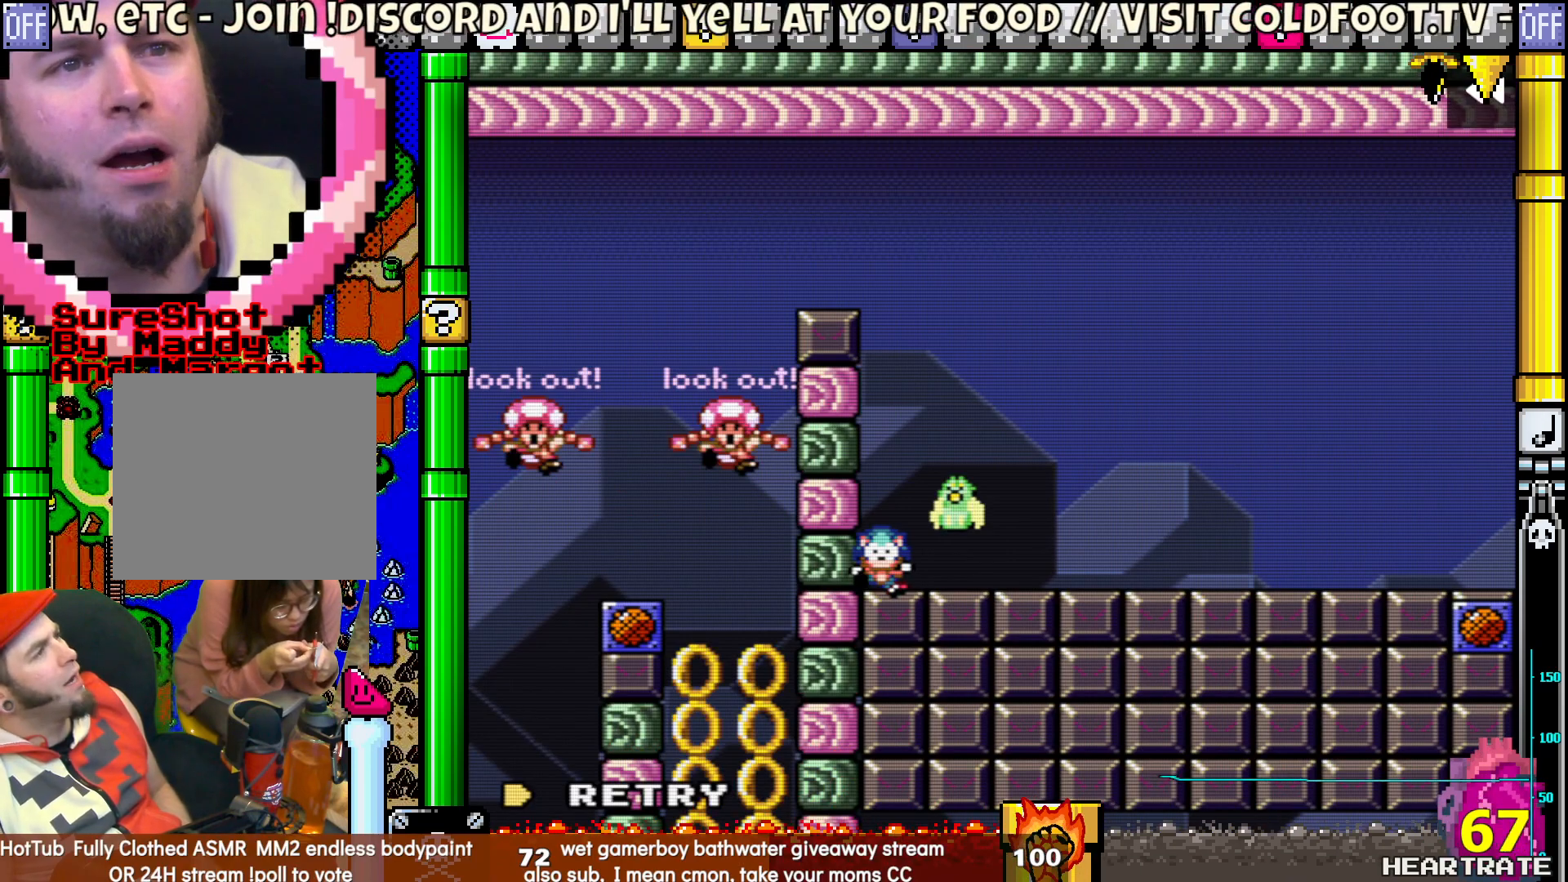
{"buttons": ["Y"], "left_stick": "center", "right_stick": "center", "events": [[100, "DPAD_LEFT", "up"]]}
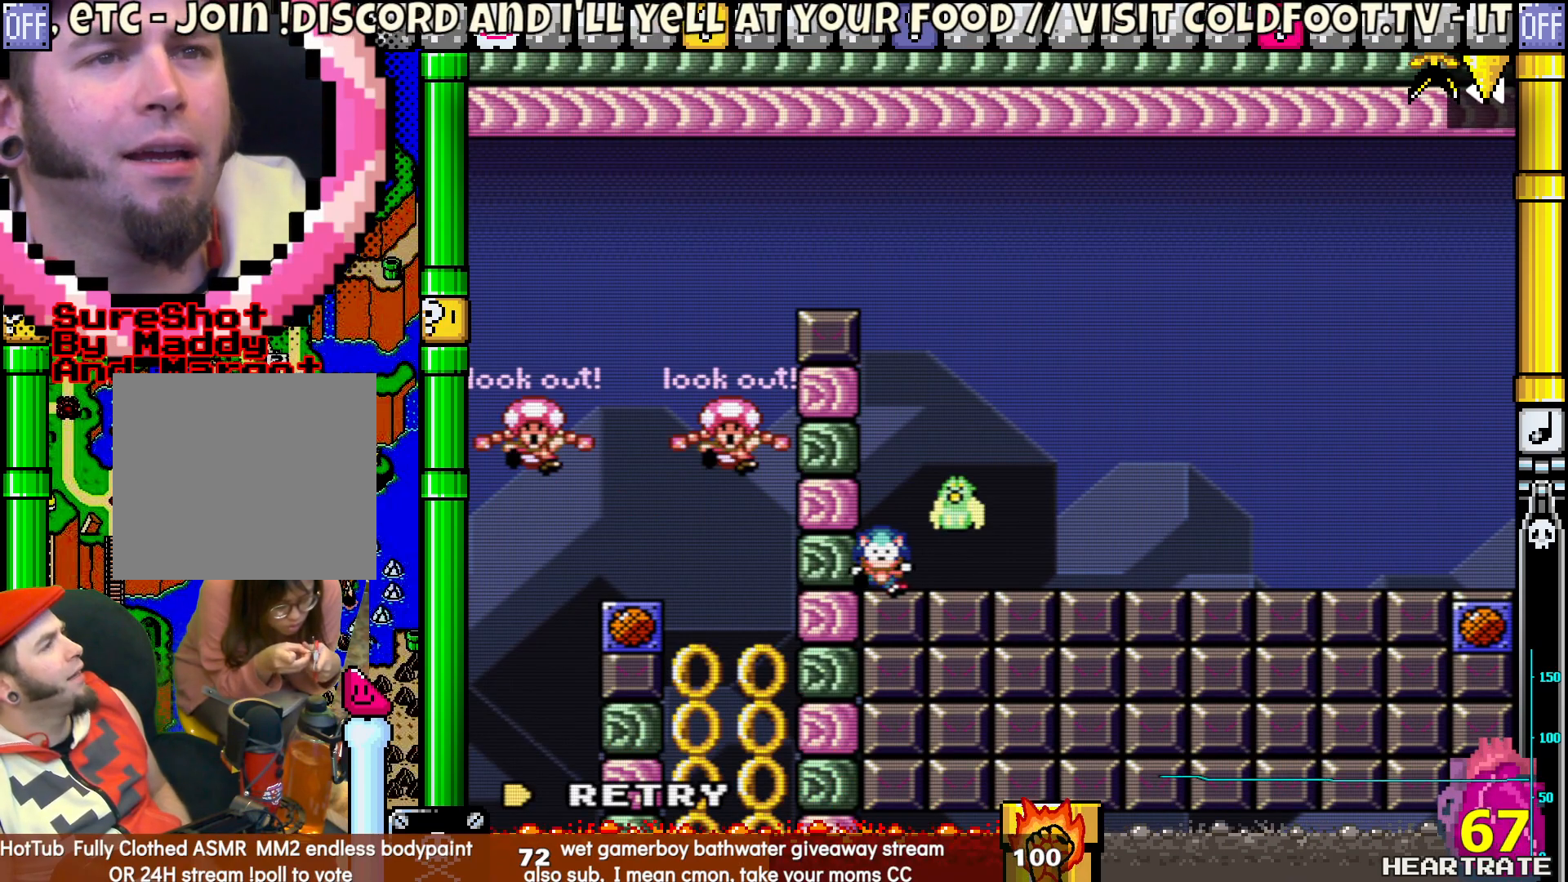
{"buttons": ["Y"], "left_stick": "center", "right_stick": "center", "events": []}
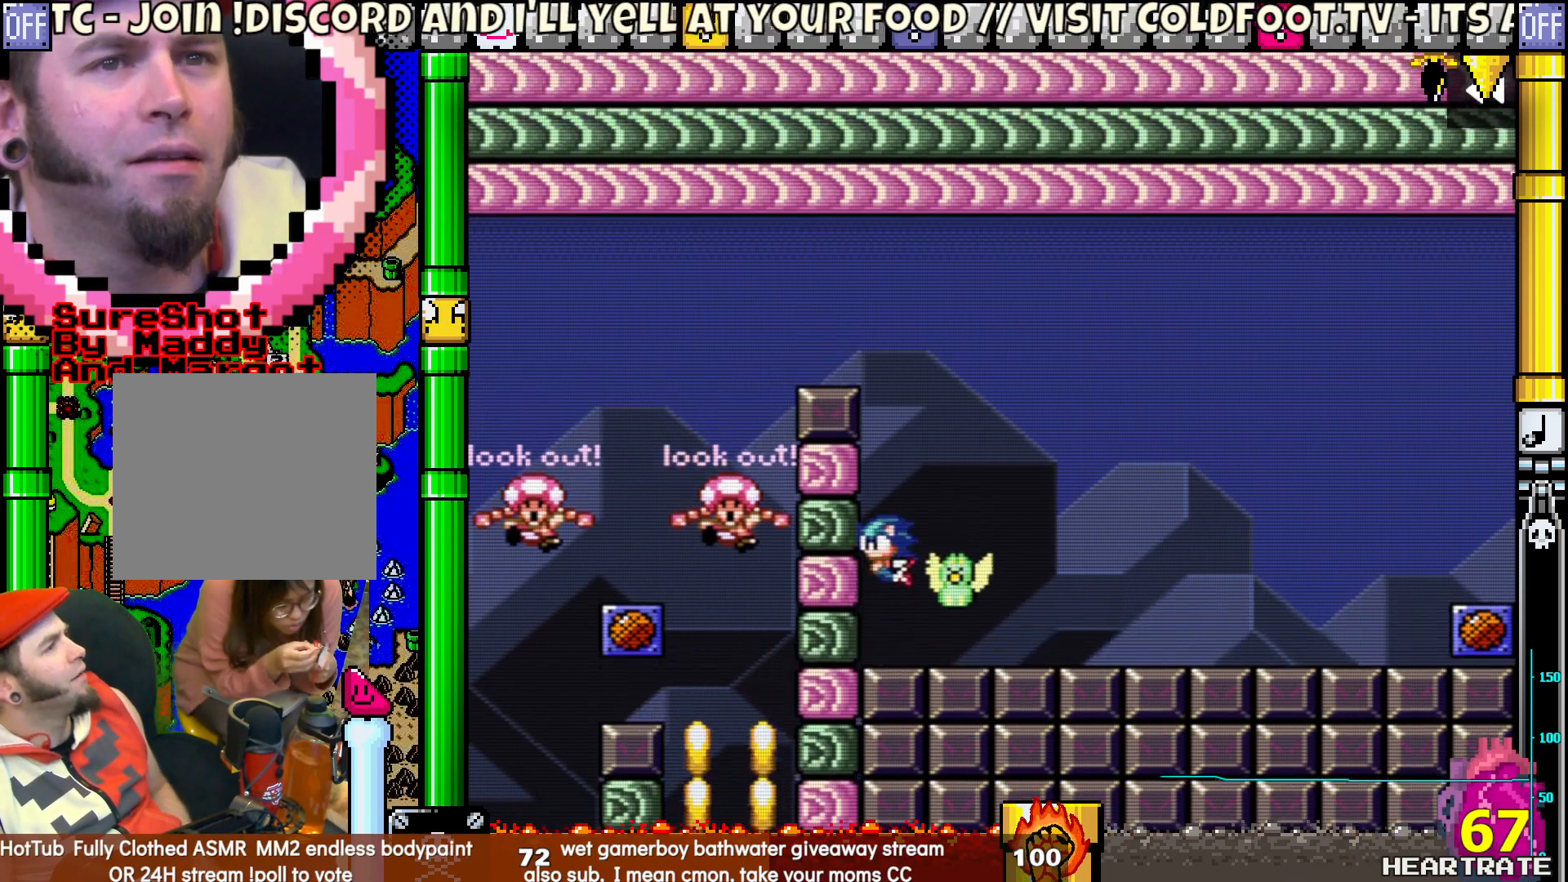
{"buttons": ["Y"], "left_stick": "center", "right_stick": "center", "events": []}
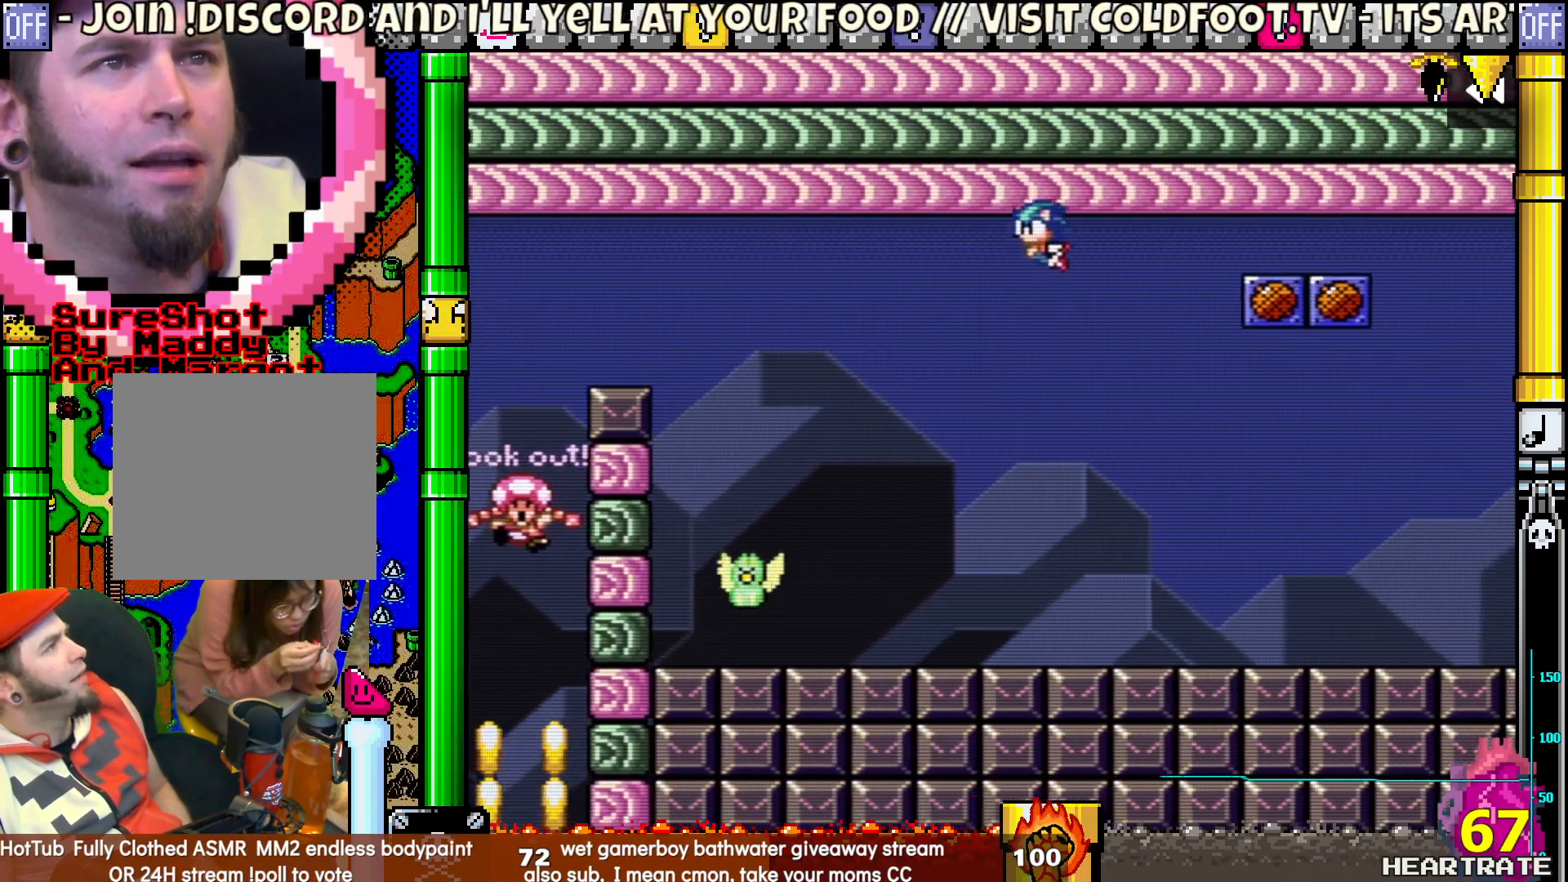
{"buttons": ["Y", "DPAD_LEFT"], "left_stick": "center", "right_stick": "center", "events": [[467, "DPAD_LEFT", "down"]]}
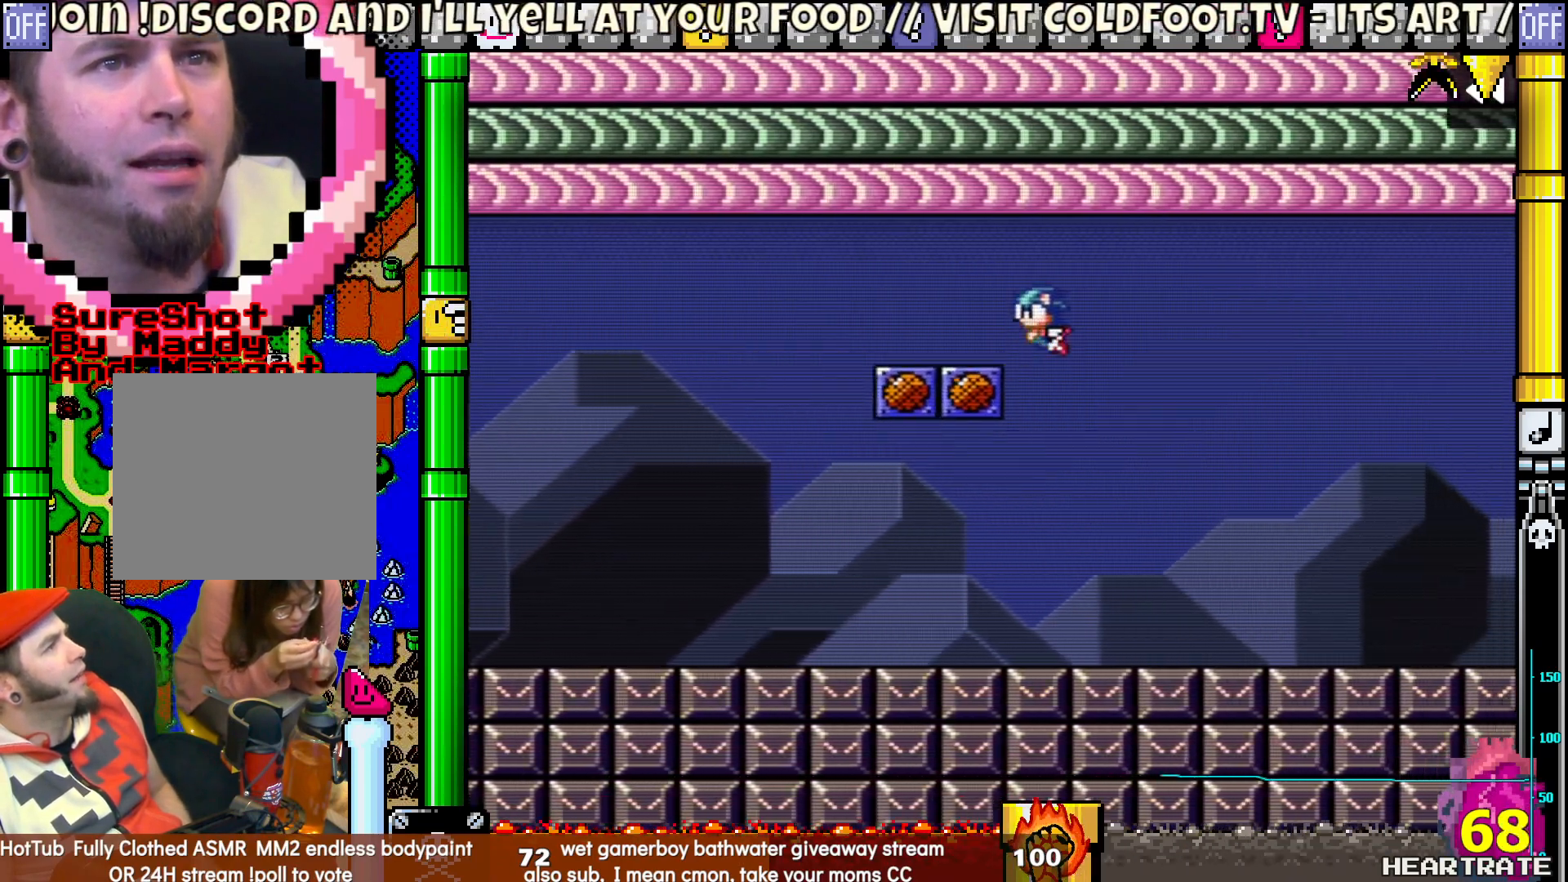
{"buttons": ["B", "Y", "DPAD_LEFT"], "left_stick": "center", "right_stick": "center", "events": [[333, "B", "down"]]}
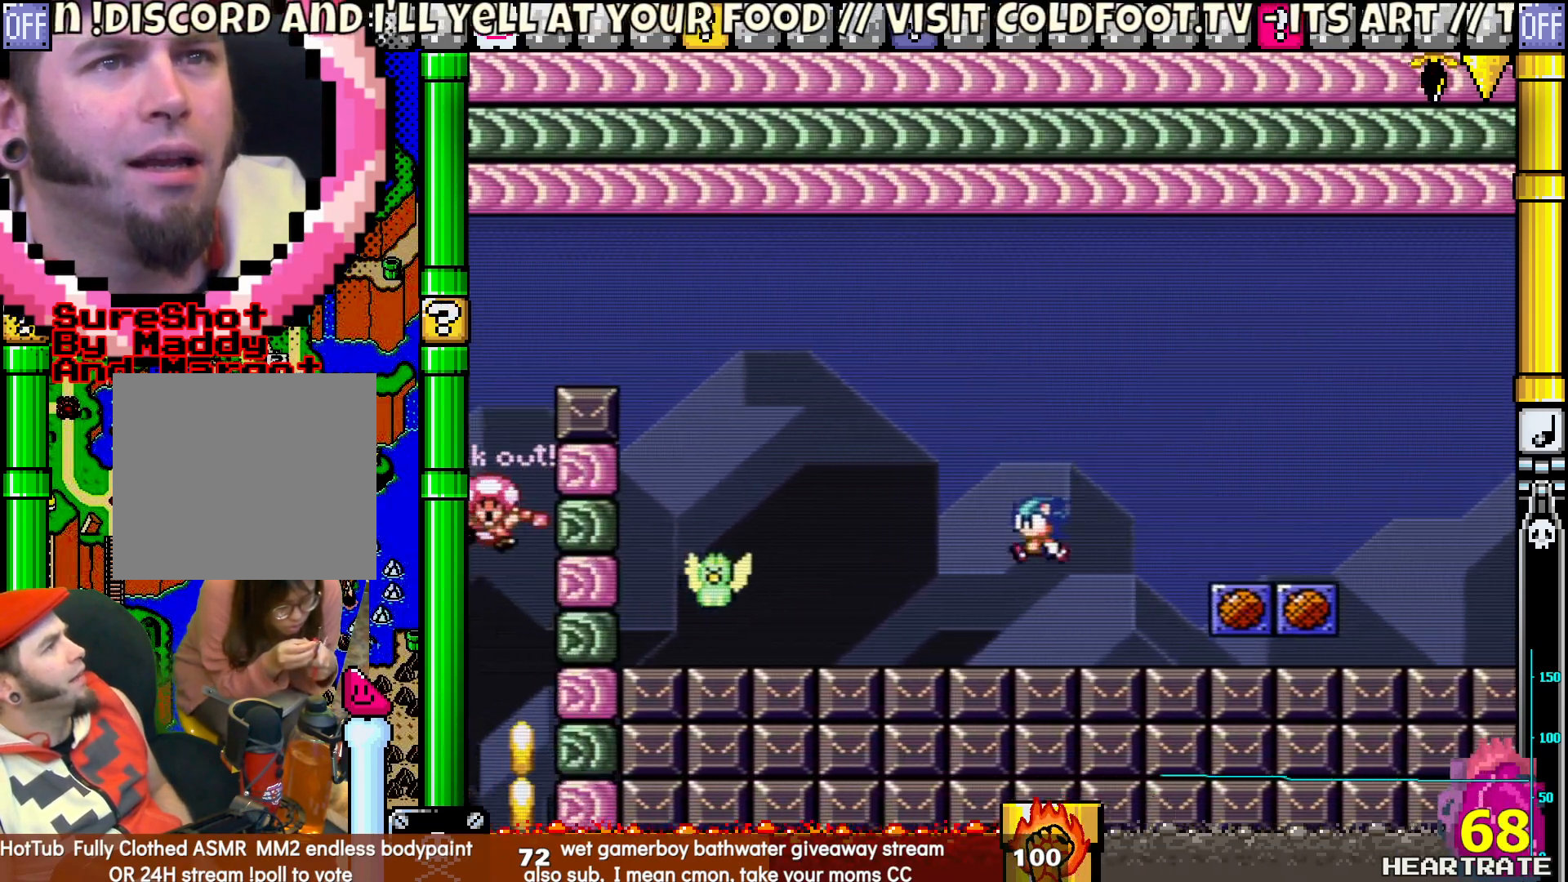
{"buttons": ["Y", "DPAD_LEFT"], "left_stick": "center", "right_stick": "center", "events": [[117, "B", "up"]]}
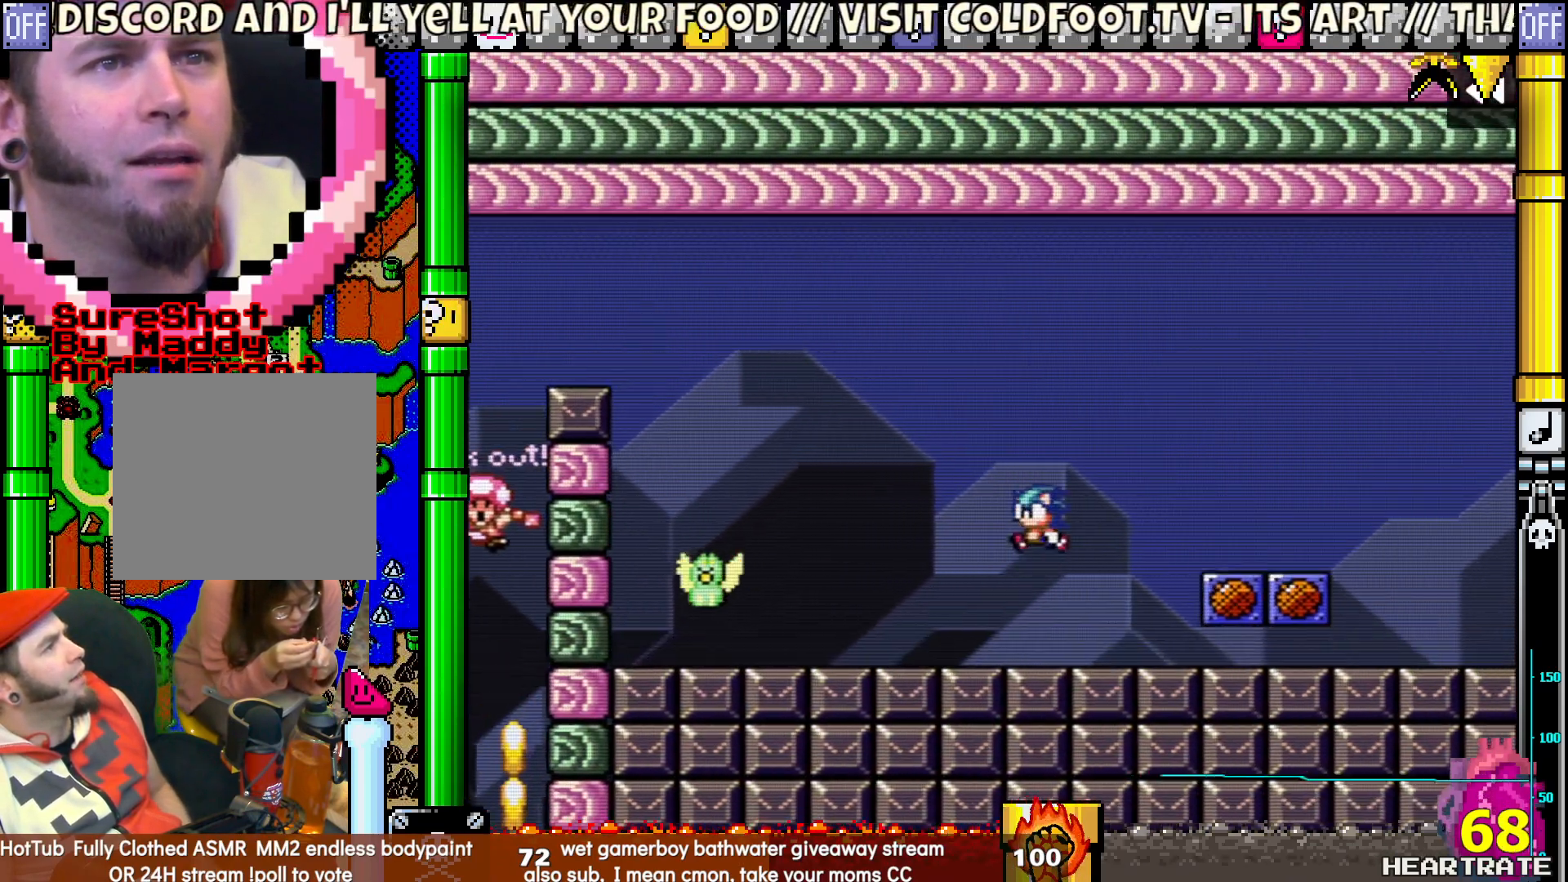
{"buttons": ["Y", "DPAD_LEFT"], "left_stick": "center", "right_stick": "center", "events": []}
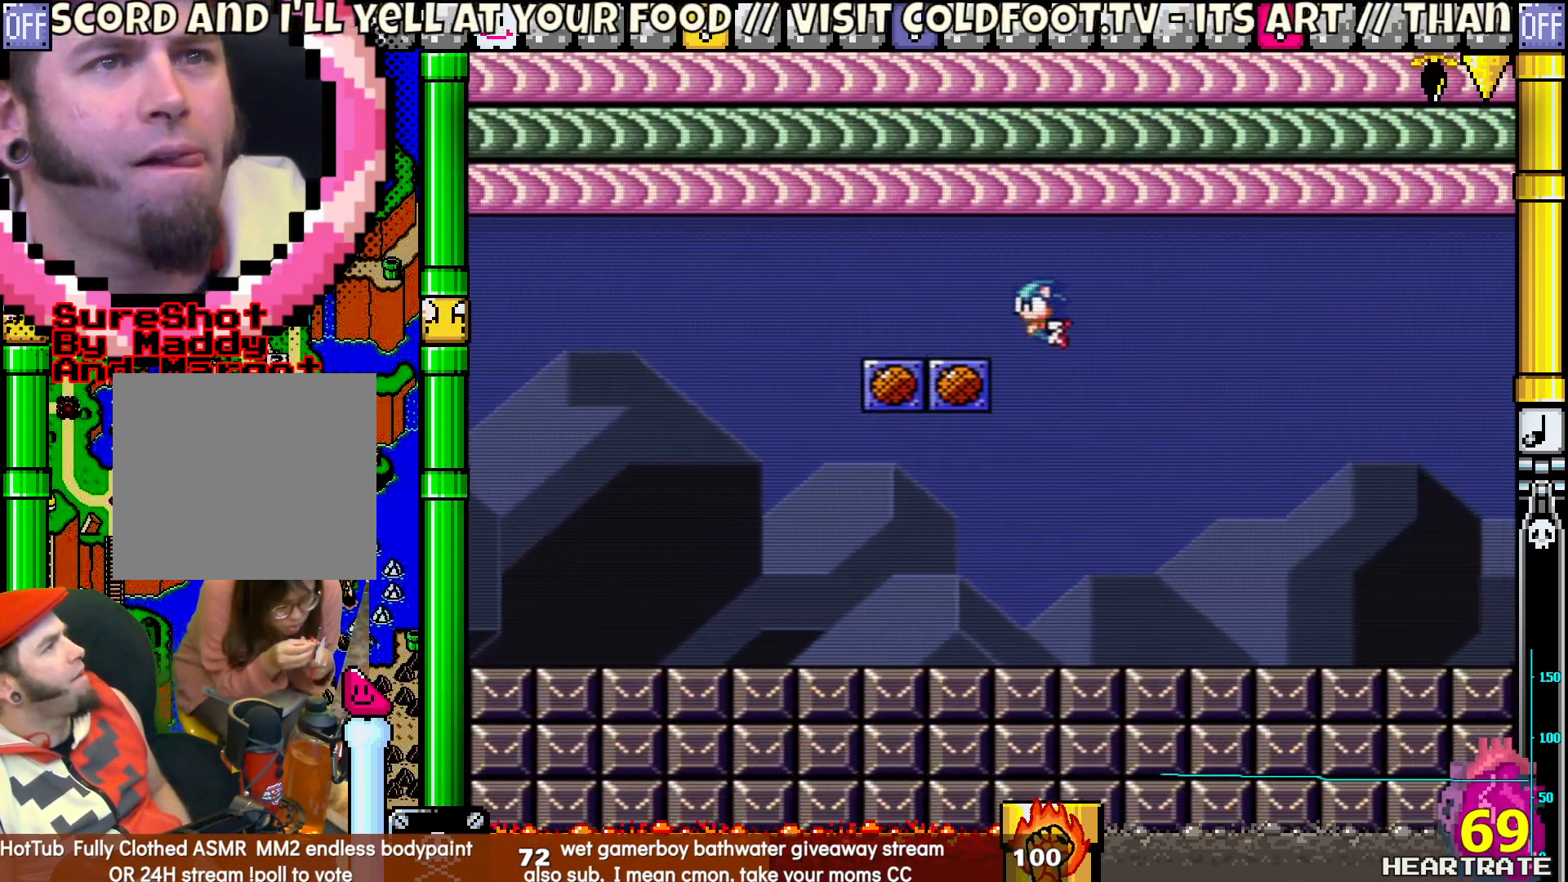
{"buttons": ["B", "Y", "DPAD_LEFT"], "left_stick": "center", "right_stick": "center", "events": [[83, "B", "down"]]}
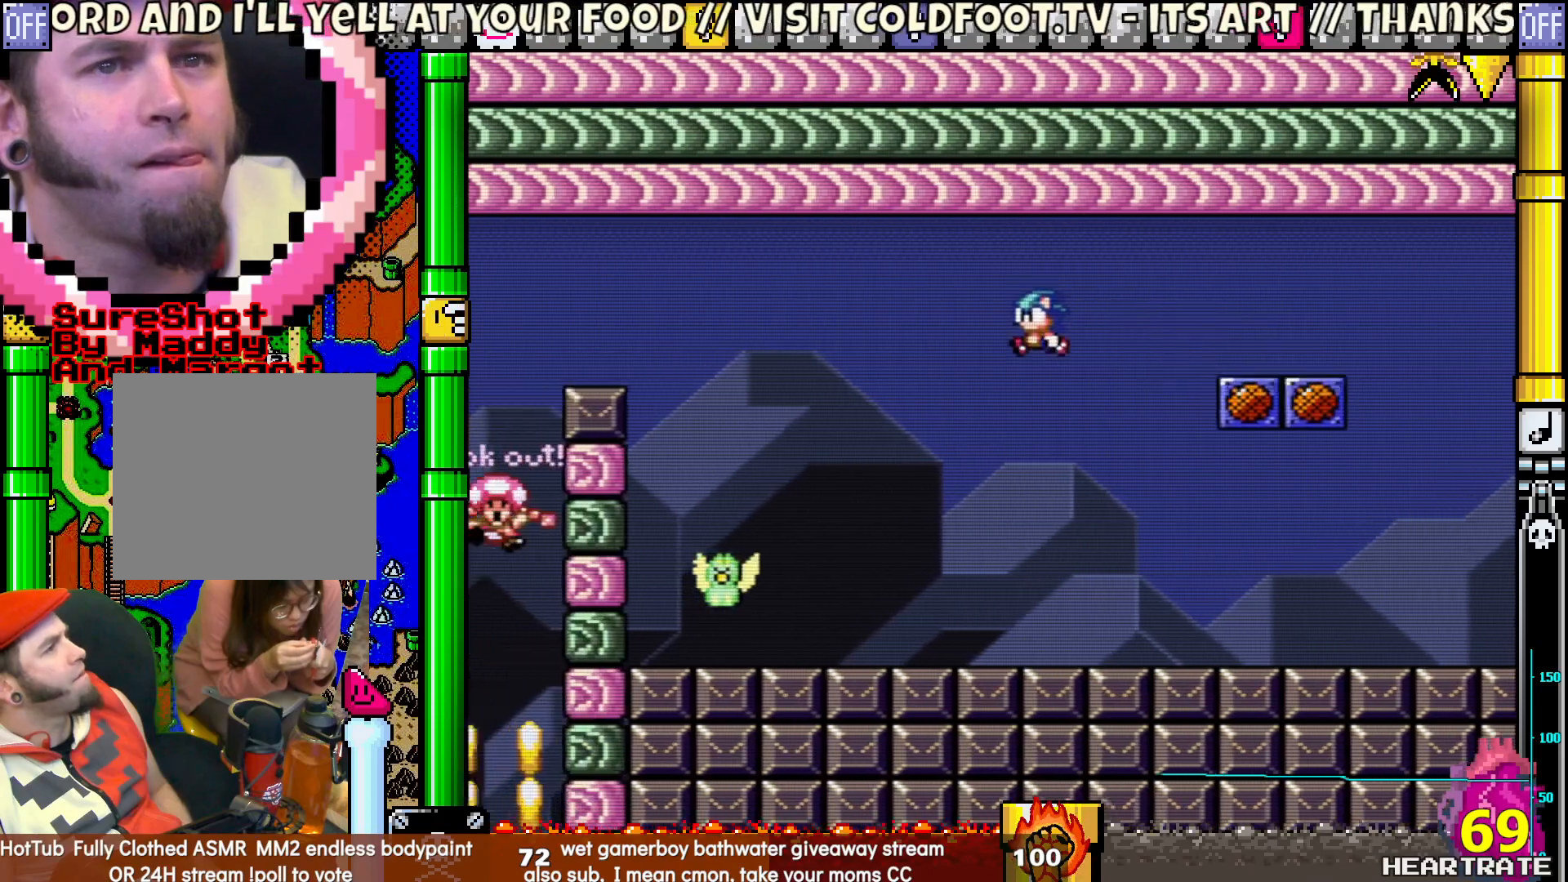
{"buttons": ["Y", "DPAD_LEFT"], "left_stick": "center", "right_stick": "center", "events": [[167, "B", "up"]]}
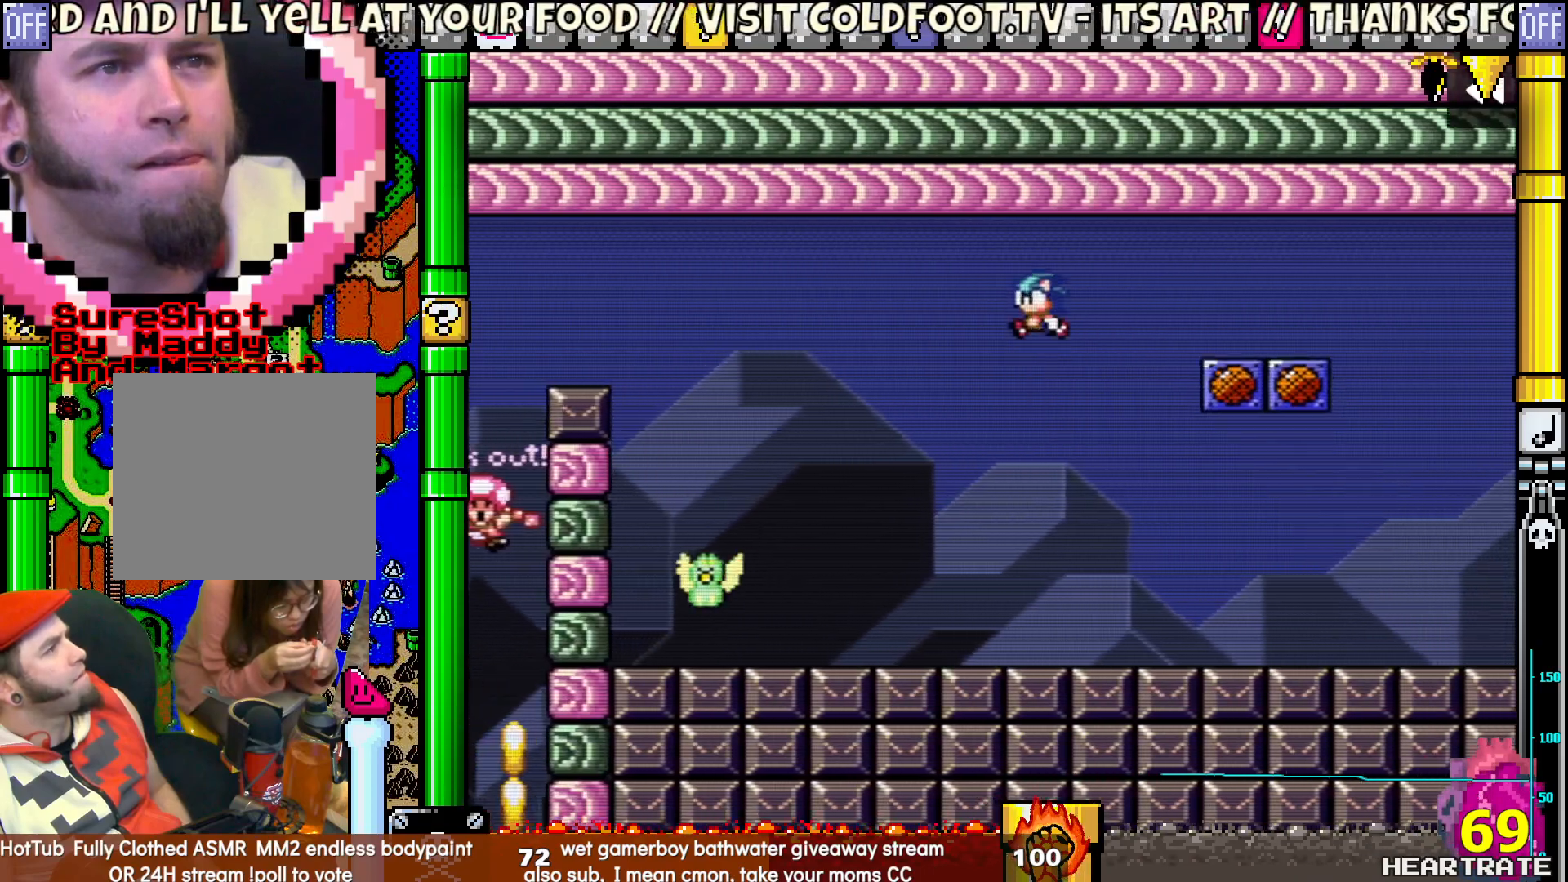
{"buttons": ["Y", "DPAD_LEFT"], "left_stick": "center", "right_stick": "center", "events": []}
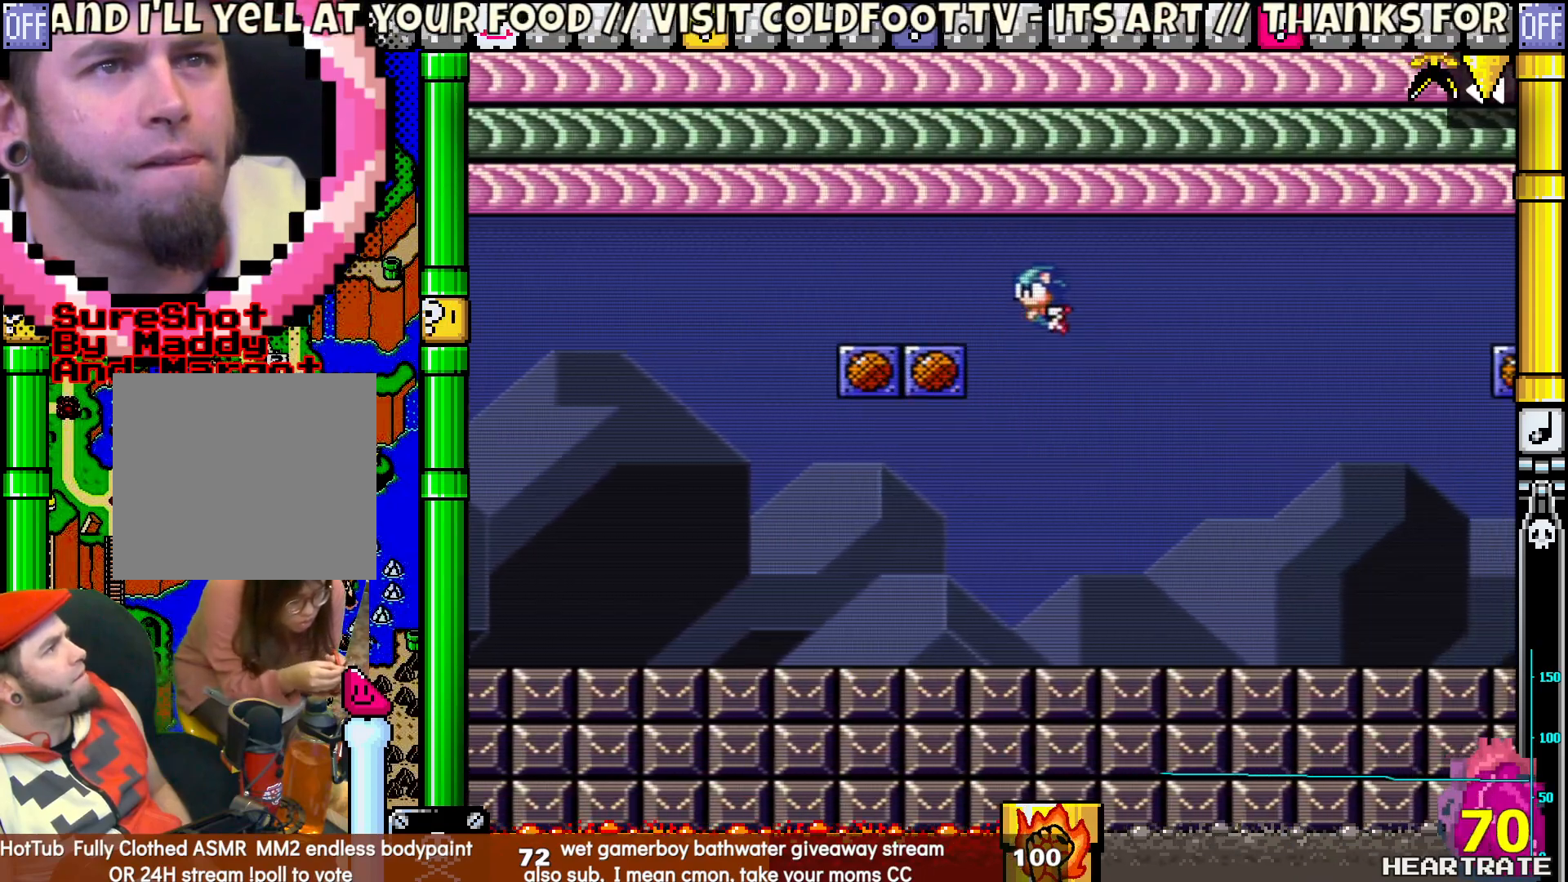
{"buttons": ["B", "Y", "DPAD_LEFT"], "left_stick": "center", "right_stick": "center", "events": [[300, "B", "down"]]}
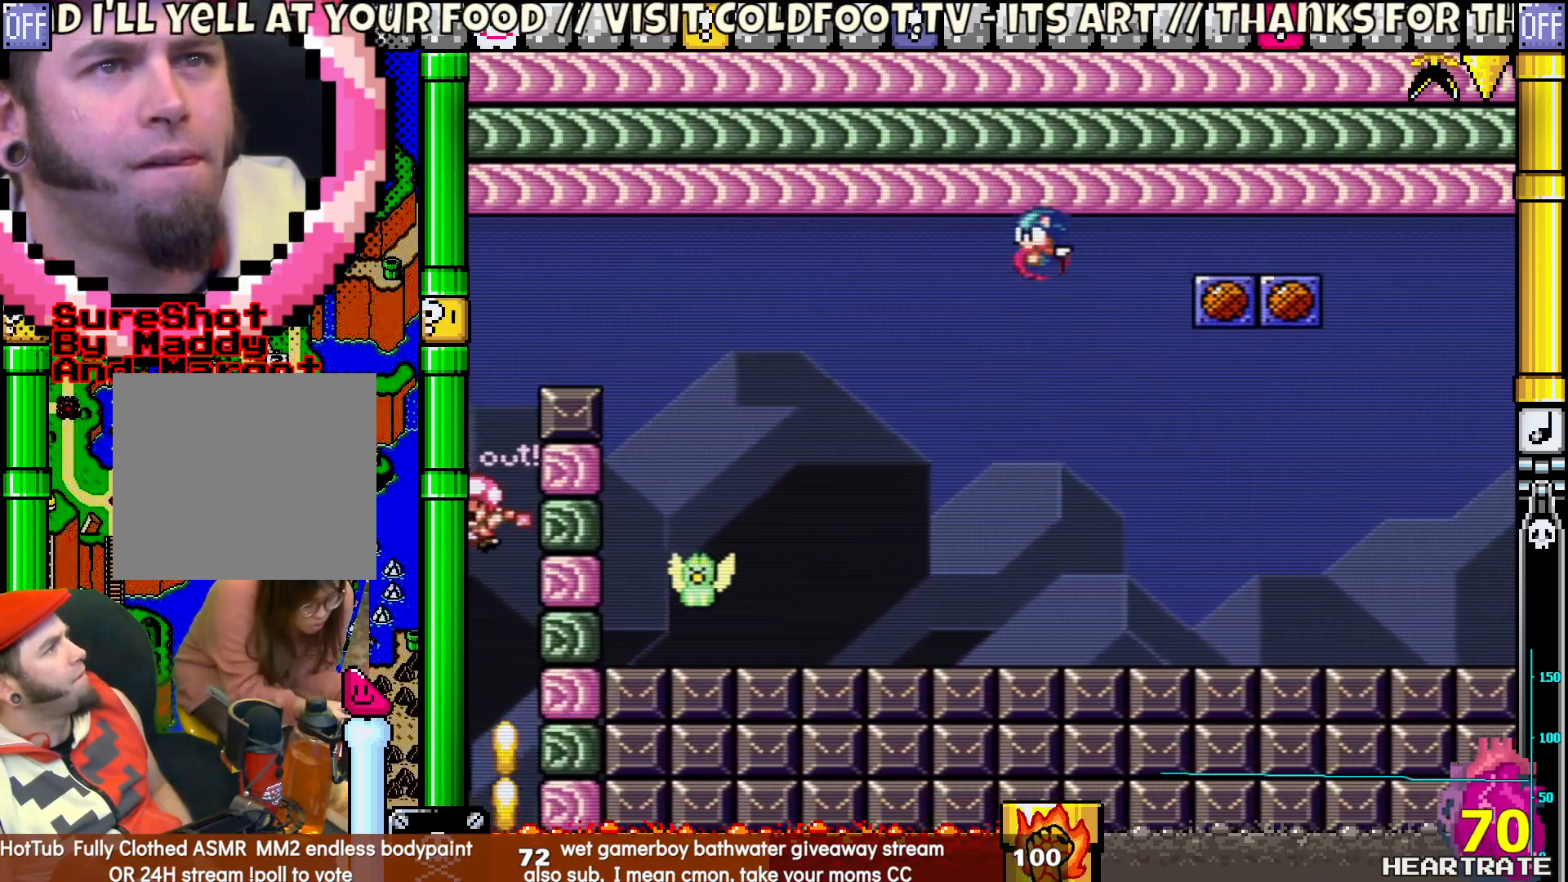
{"buttons": ["B", "Y", "DPAD_LEFT"], "left_stick": "center", "right_stick": "center", "events": [[100, "B", "up"], [400, "B", "down"]]}
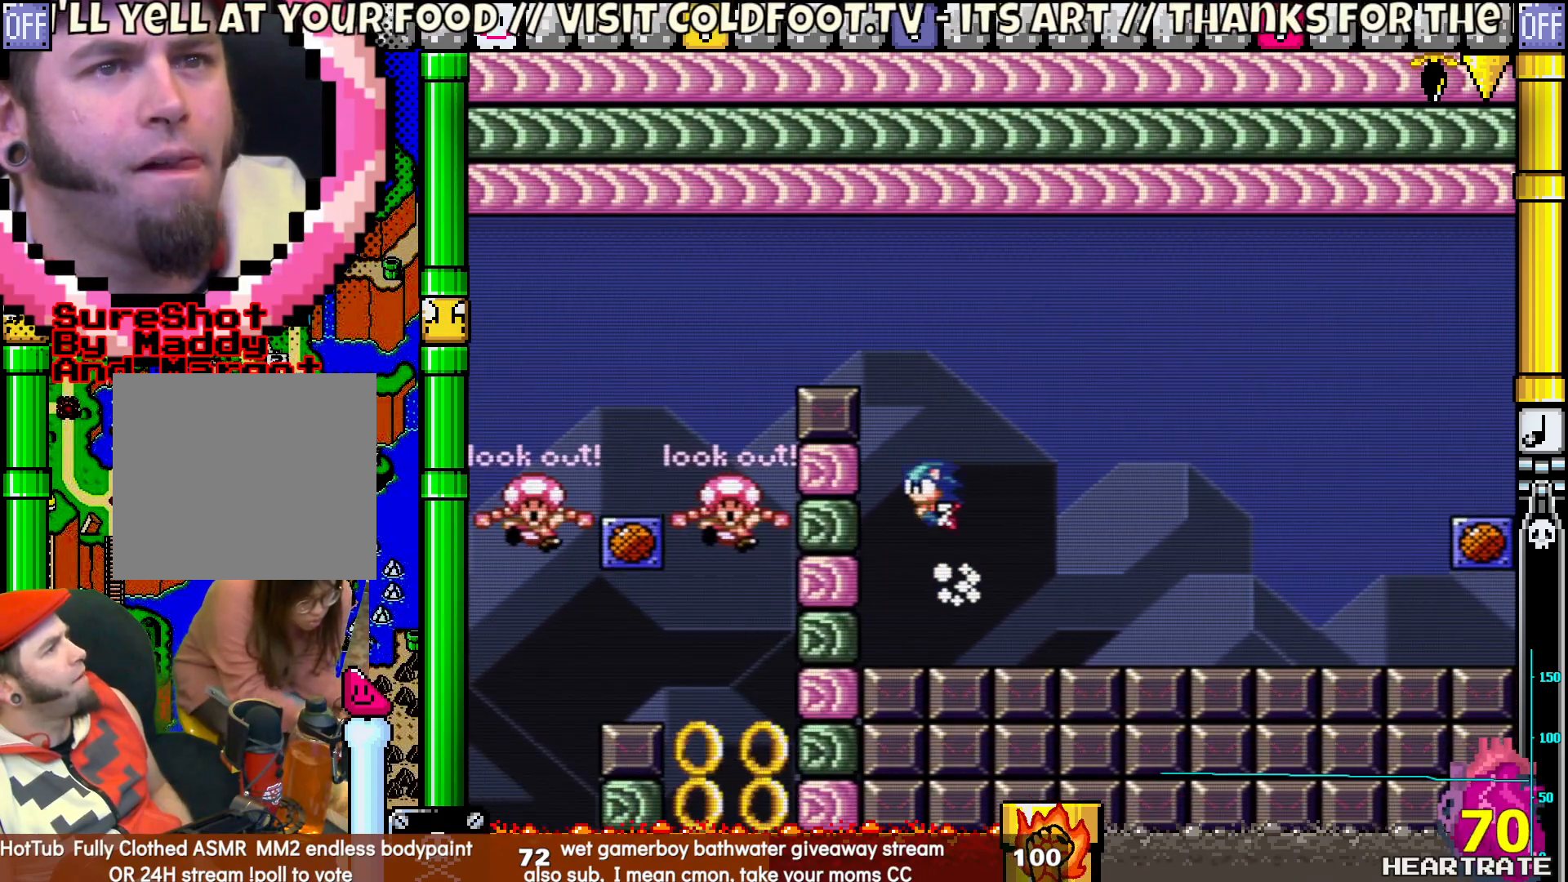
{"buttons": ["Y", "DPAD_LEFT"], "left_stick": "center", "right_stick": "center", "events": [[483, "B", "up"]]}
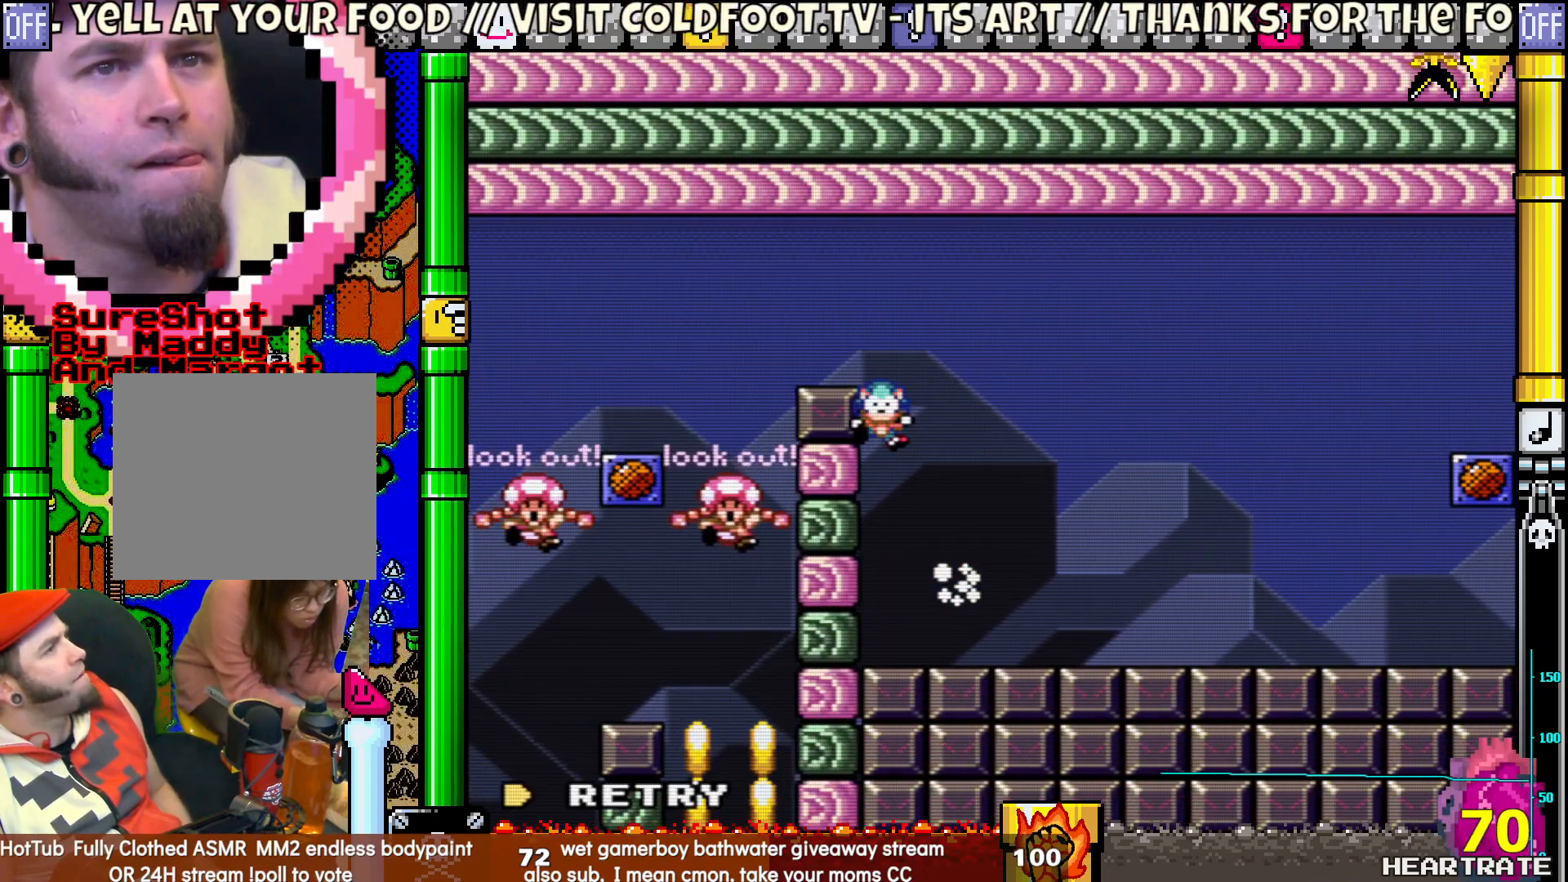
{"buttons": ["Y"], "left_stick": "center", "right_stick": "center", "events": [[183, "DPAD_LEFT", "up"], [283, "DPAD_RIGHT", "down"], [433, "DPAD_RIGHT", "up"]]}
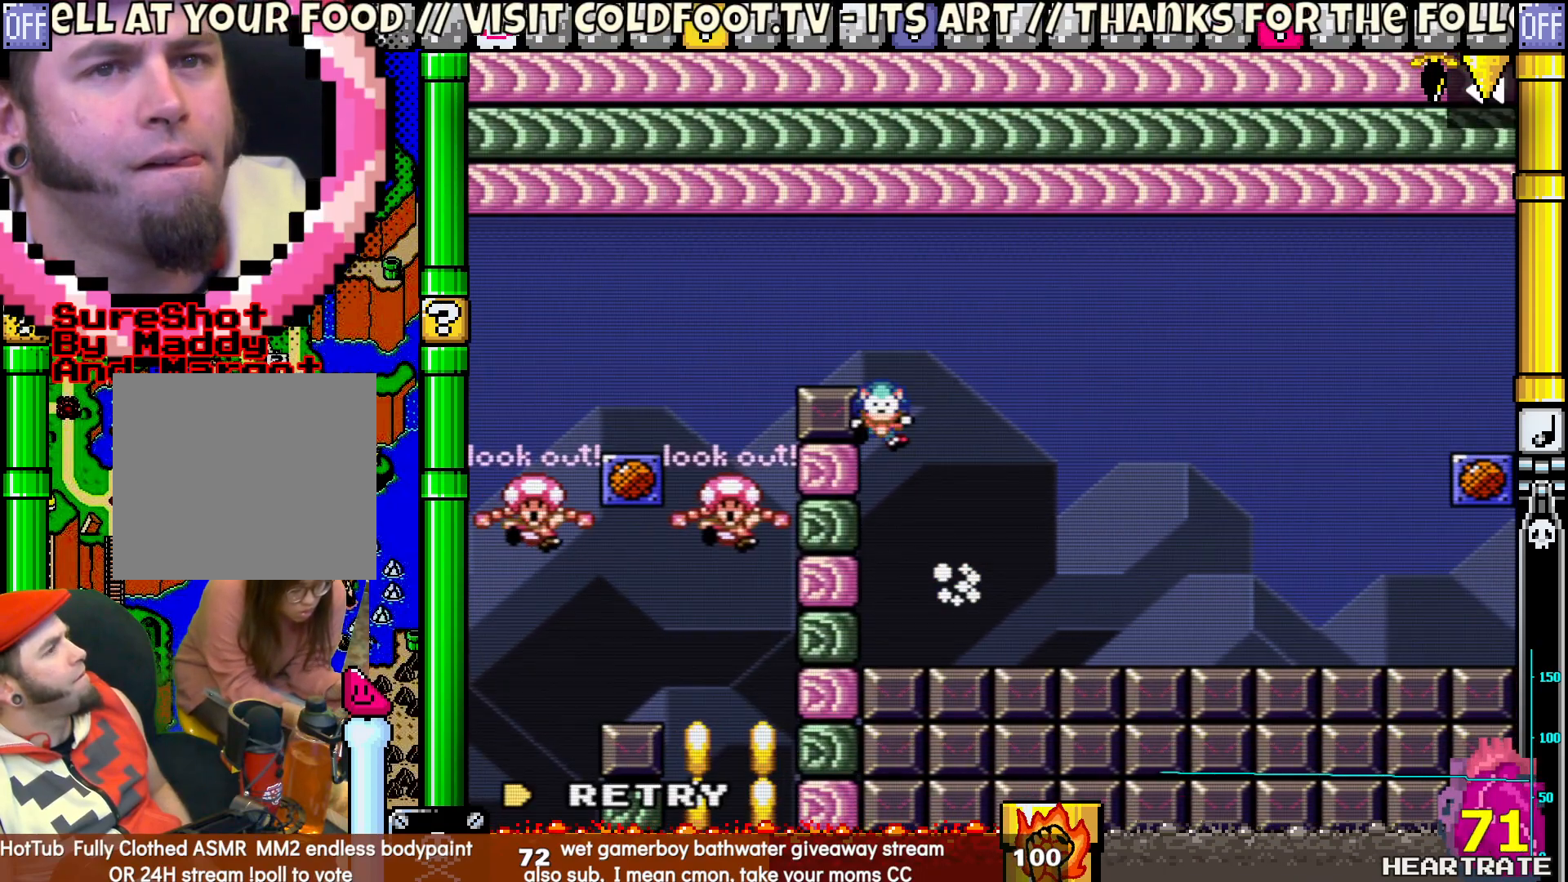
{"buttons": ["Y"], "left_stick": "center", "right_stick": "center", "events": []}
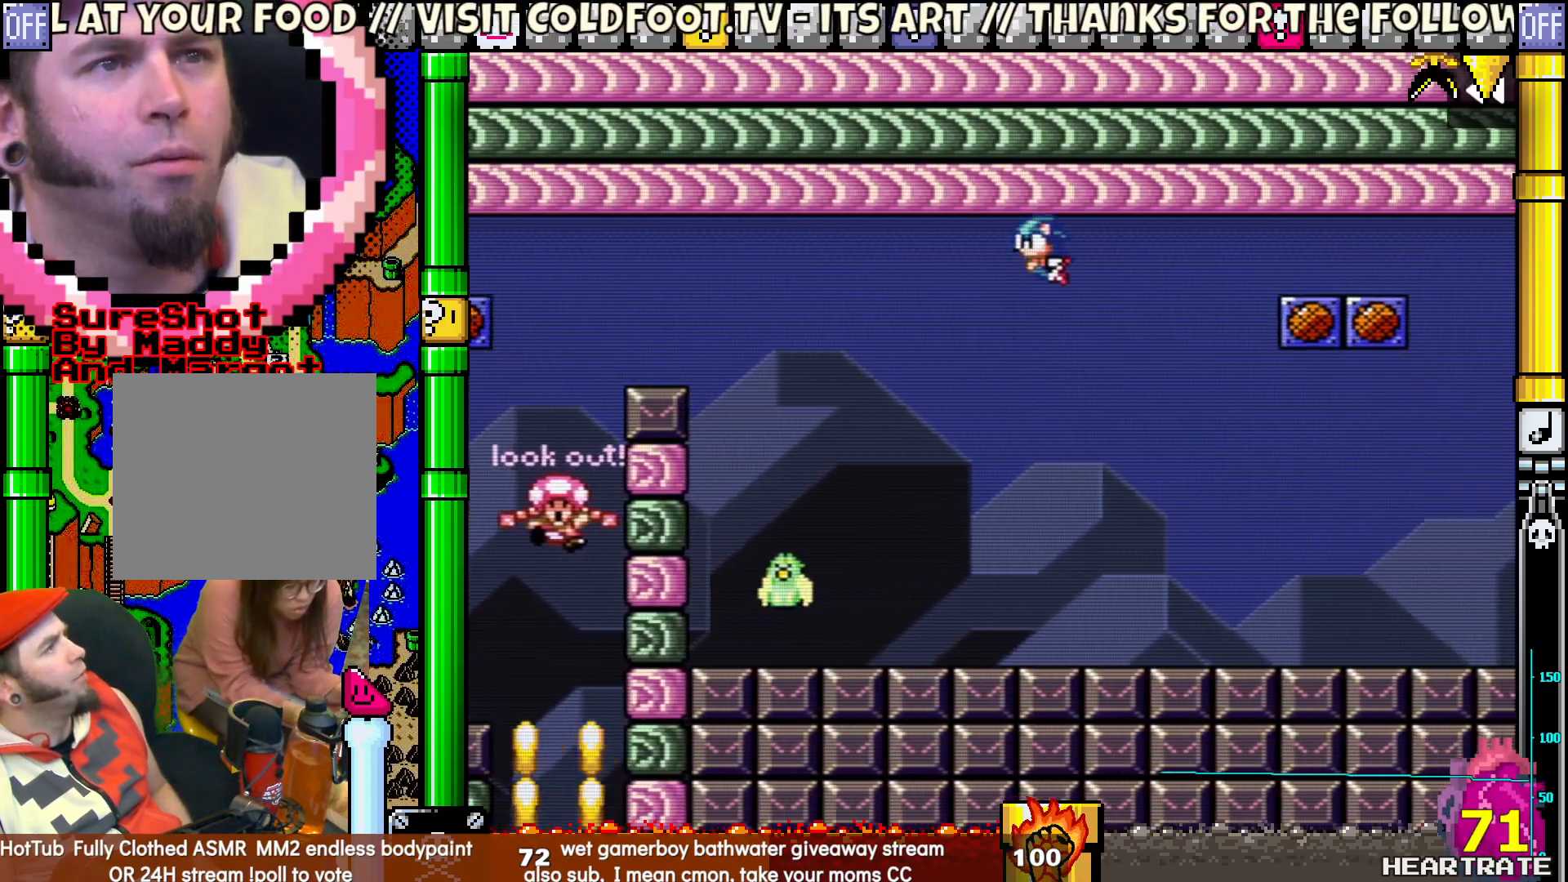
{"buttons": ["Y", "DPAD_LEFT"], "left_stick": "center", "right_stick": "center", "events": [[467, "DPAD_LEFT", "down"]]}
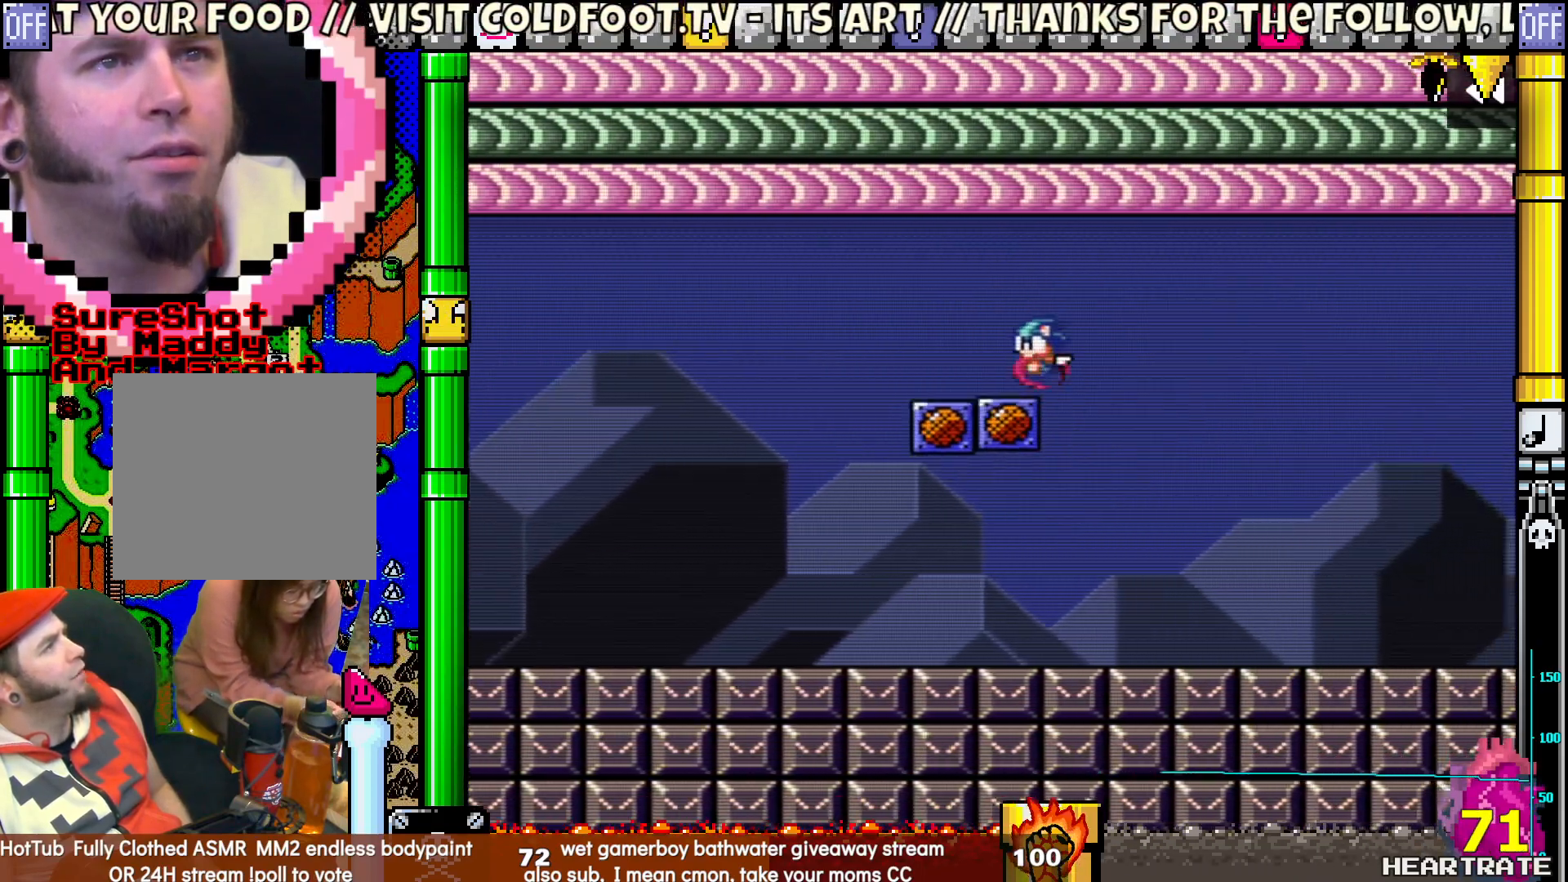
{"buttons": ["B", "Y", "DPAD_LEFT"], "left_stick": "center", "right_stick": "center", "events": [[167, "B", "down"]]}
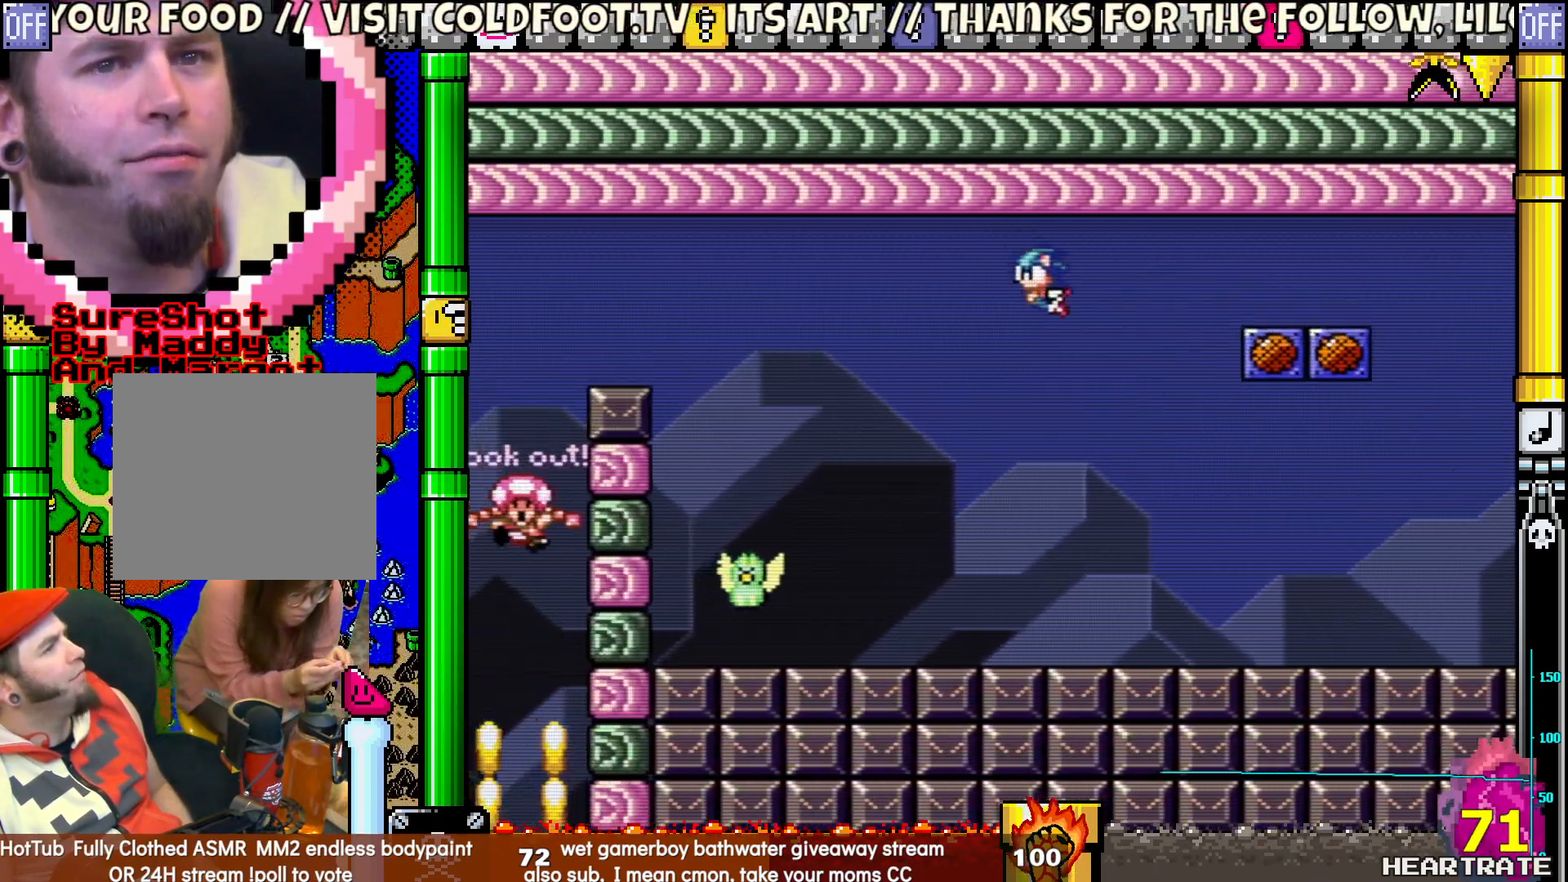
{"buttons": ["B", "Y", "DPAD_RIGHT"], "left_stick": "center", "right_stick": "center", "events": [[367, "DPAD_LEFT", "up"], [400, "DPAD_RIGHT", "down"]]}
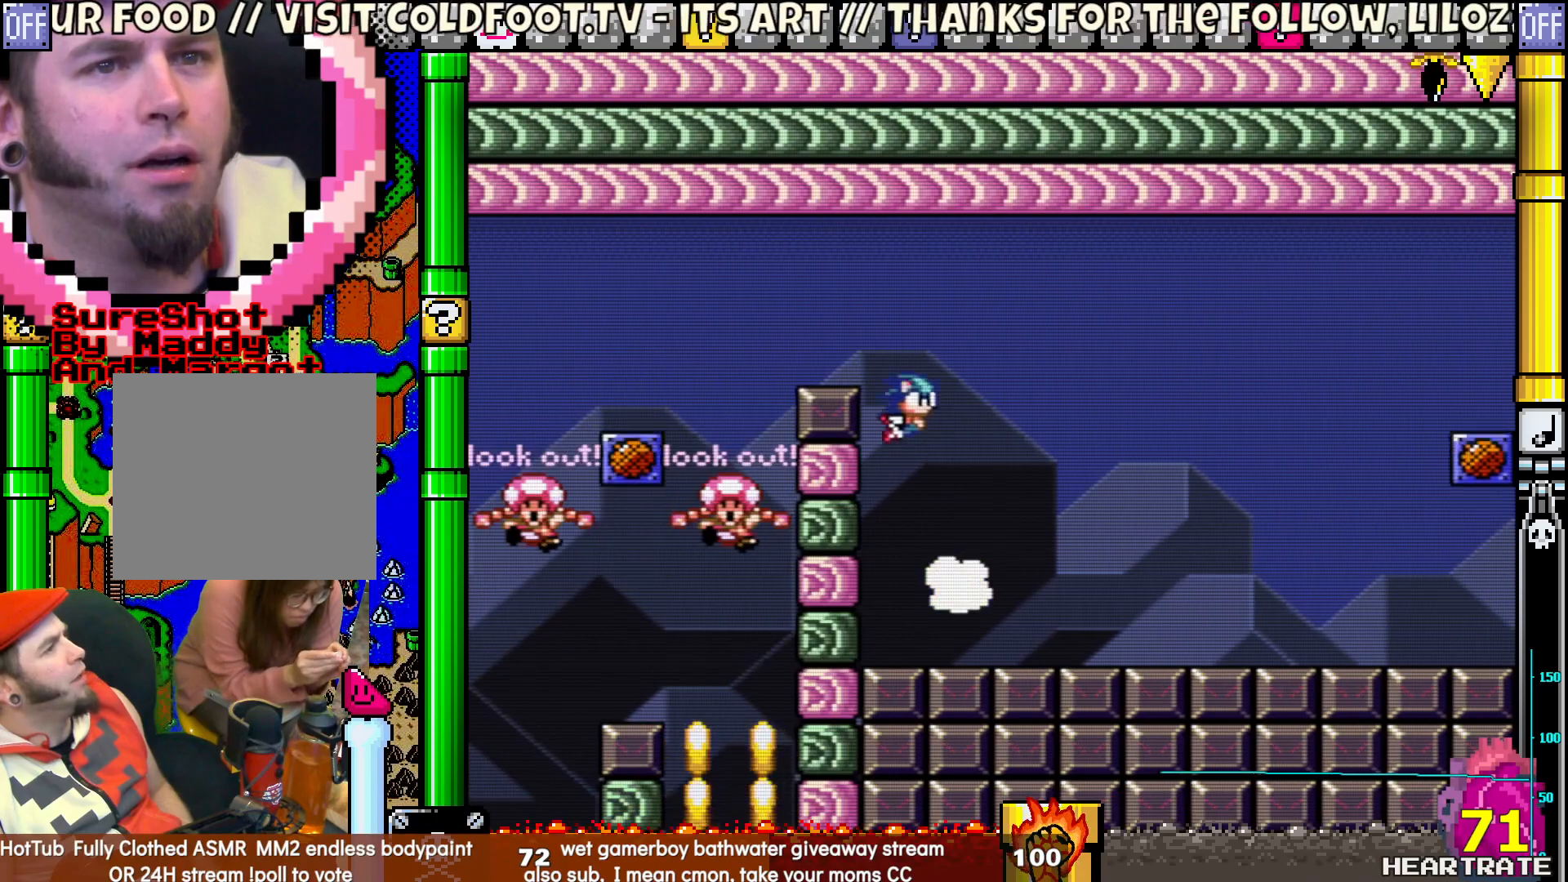
{"buttons": ["B", "Y", "DPAD_RIGHT"], "left_stick": "center", "right_stick": "center", "events": [[17, "DPAD_LEFT", "down"], [17, "DPAD_RIGHT", "up"], [367, "DPAD_UP", "down"], [400, "DPAD_LEFT", "up"], [417, "DPAD_UP", "up"], [450, "DPAD_DOWN", "down"], [450, "DPAD_RIGHT", "down"], [467, "DPAD_DOWN", "up"]]}
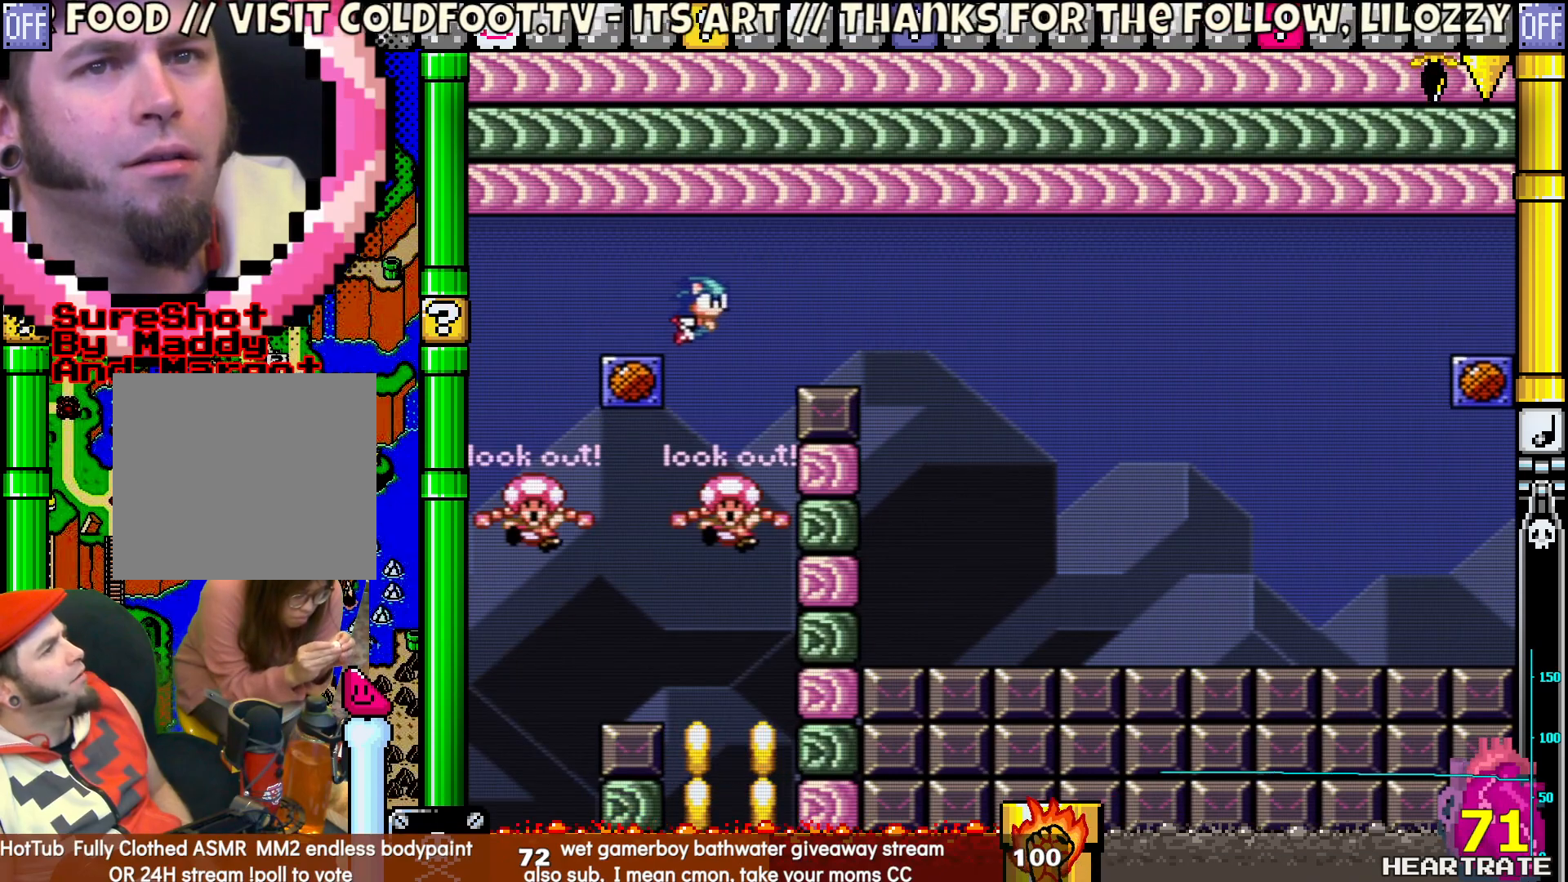
{"buttons": ["B", "Y", "DPAD_LEFT"], "left_stick": "center", "right_stick": "center", "events": [[217, "DPAD_LEFT", "down"], [217, "DPAD_RIGHT", "up"]]}